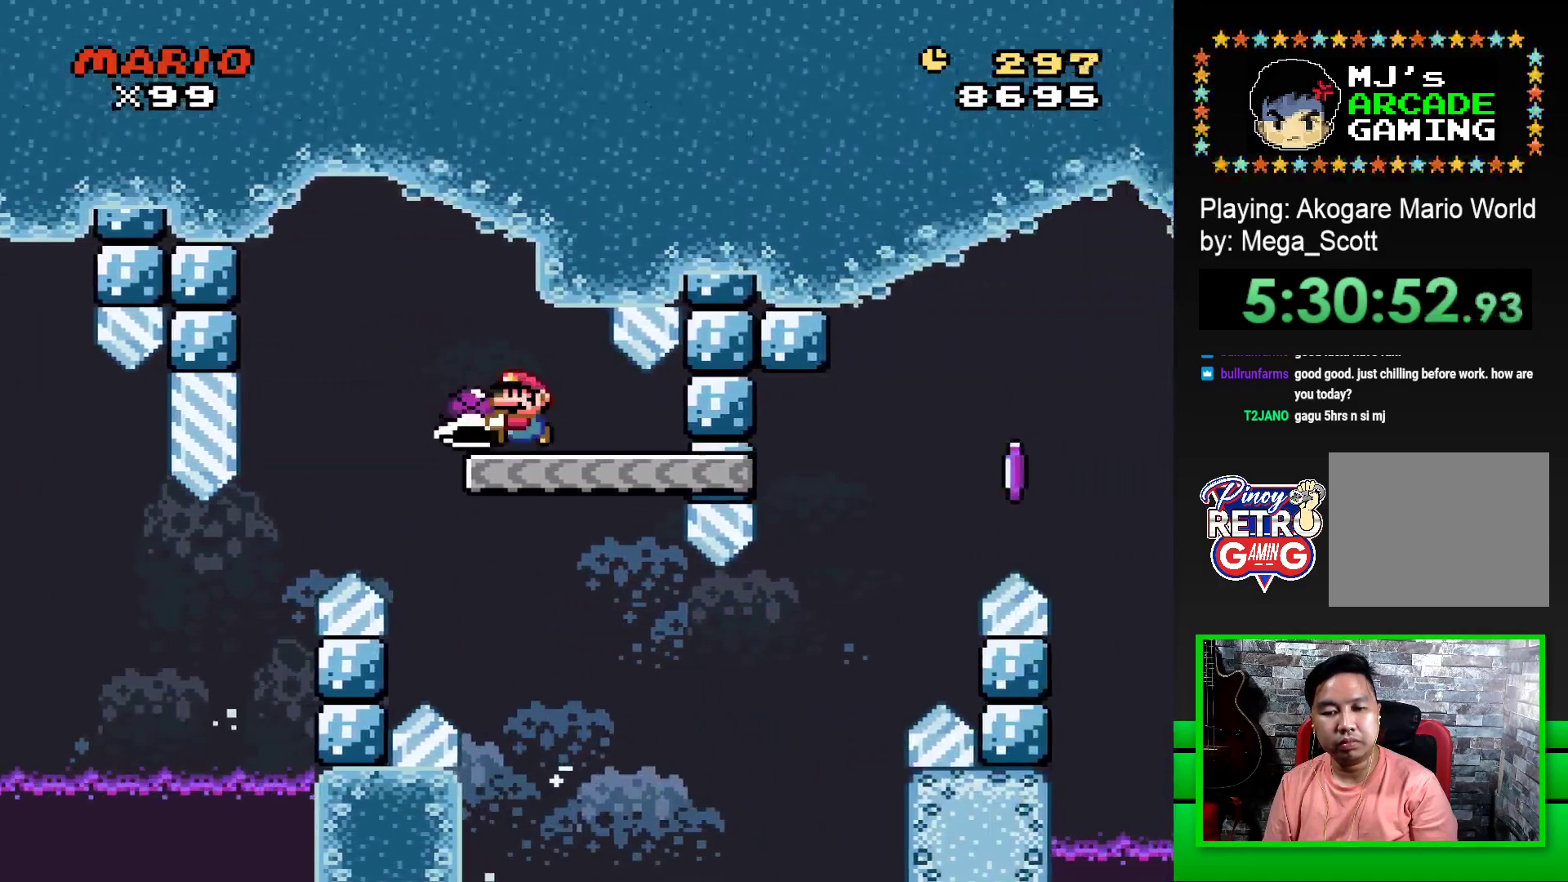
Gameplay with a controller (PlayStation layout); each line is a JSON object with the inputs held at the frame after it. "events" lists button and stick changes between this image and that frame as [ms after this image, input, new state], when the widget could be followed in between. Not read: left_stick right_stick.
{"buttons": ["SQUARE", "DPAD_RIGHT"], "events": [[33, "DPAD_LEFT", "up"], [200, "DPAD_RIGHT", "down"]]}
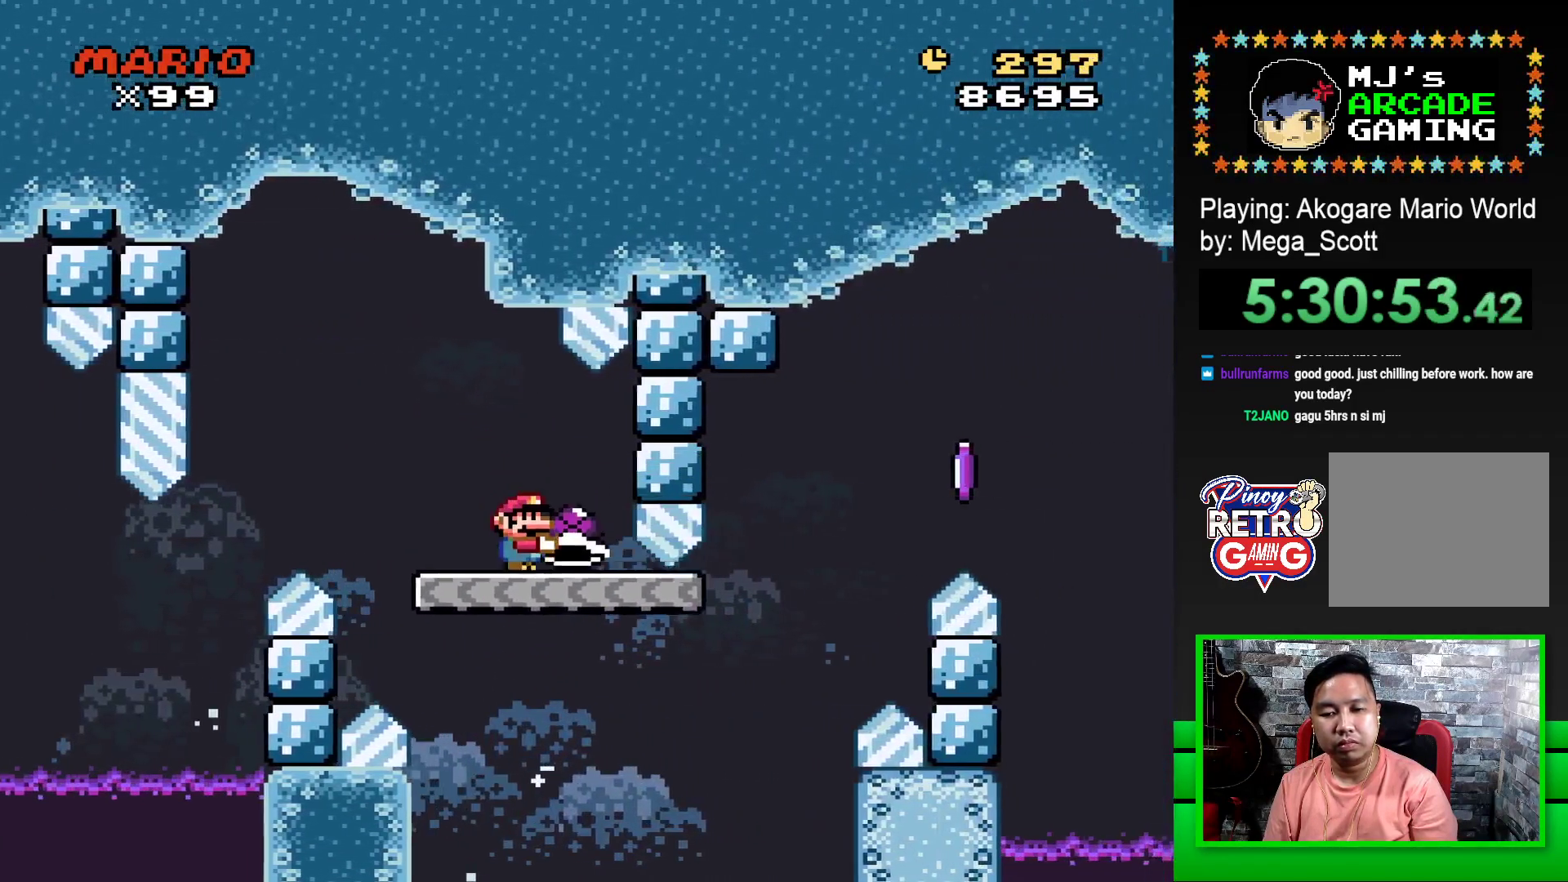
{"buttons": ["CROSS", "SQUARE", "DPAD_RIGHT"], "events": [[250, "CROSS", "down"]]}
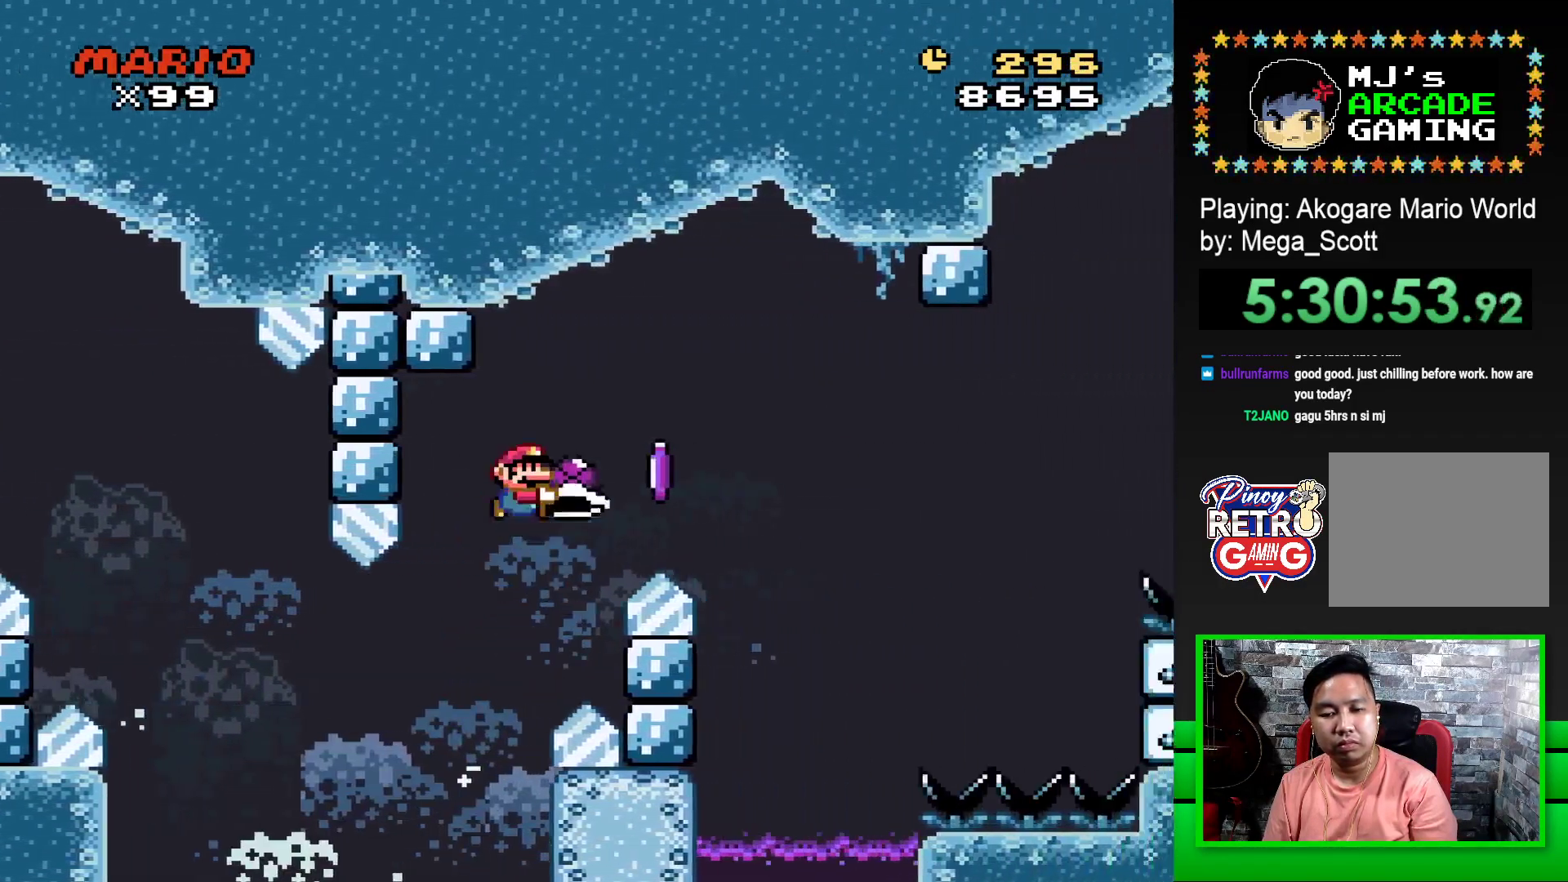
{"buttons": ["CROSS", "SQUARE", "DPAD_RIGHT"], "events": [[33, "CROSS", "up"], [33, "SQUARE", "up"], [117, "CROSS", "down"], [150, "SQUARE", "down"]]}
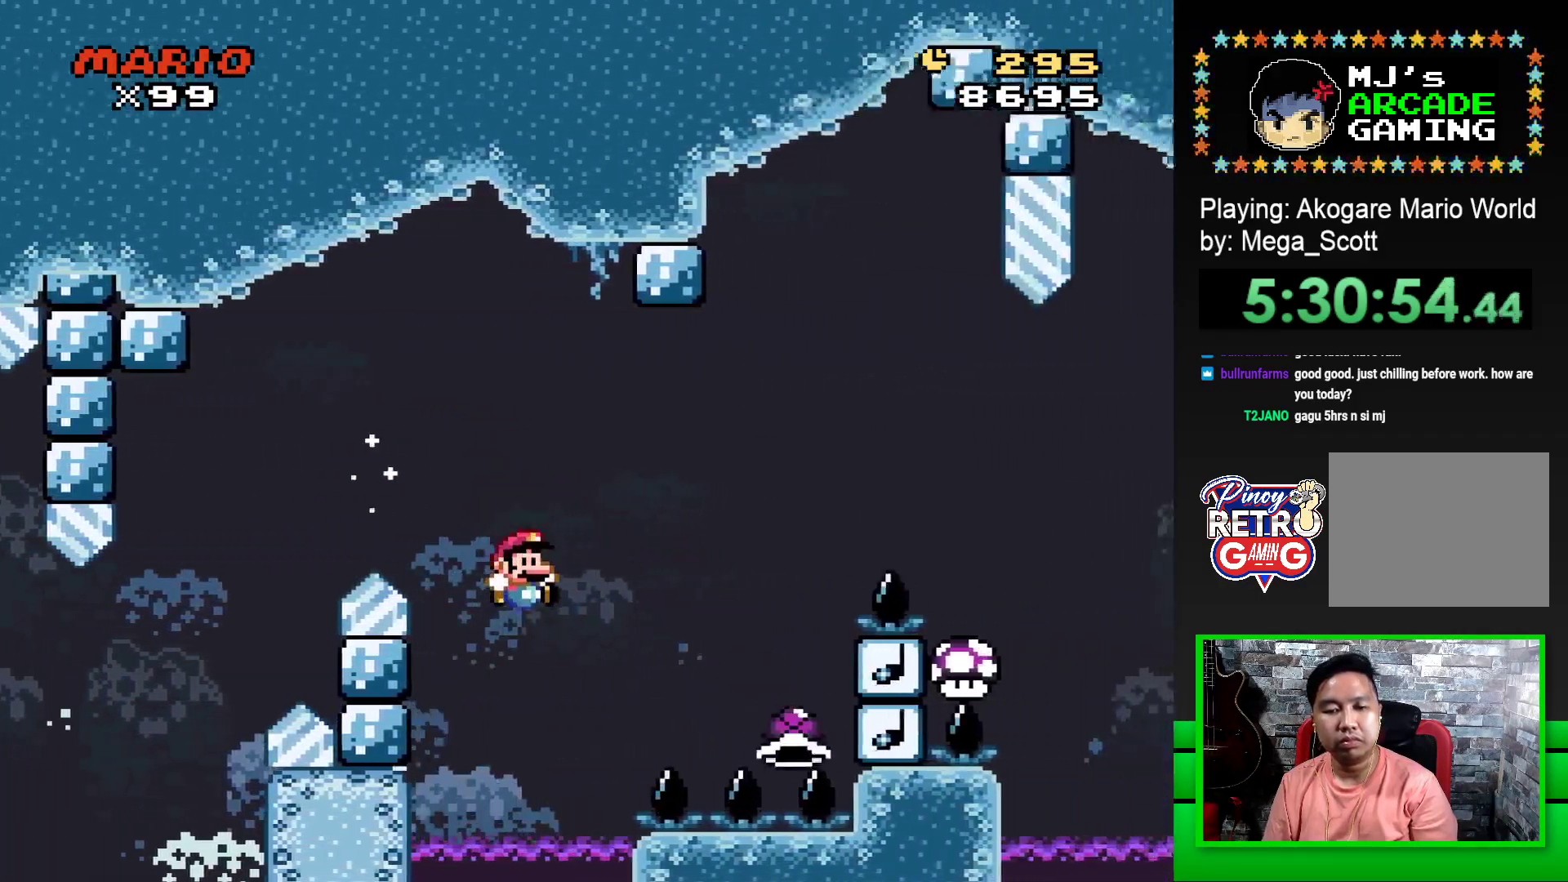
{"buttons": ["SQUARE", "DPAD_RIGHT"], "events": [[500, "CROSS", "up"]]}
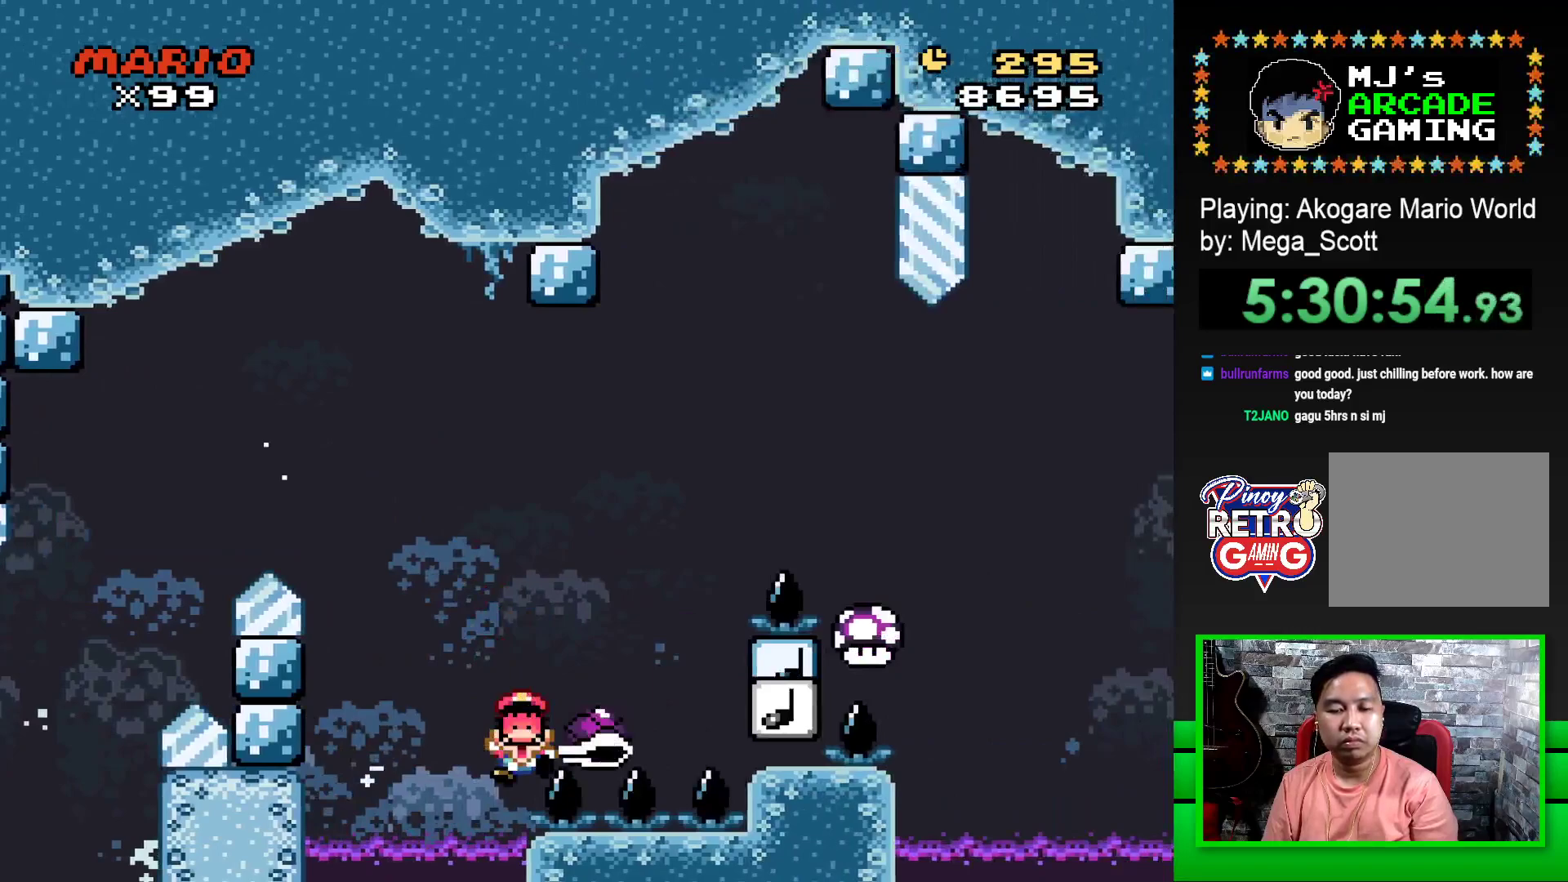
{"buttons": ["CROSS"], "events": [[33, "DPAD_RIGHT", "up"], [33, "SQUARE", "up"], [150, "CROSS", "down"], [217, "CROSS", "up"], [300, "CROSS", "down"], [367, "CROSS", "up"], [450, "CROSS", "down"]]}
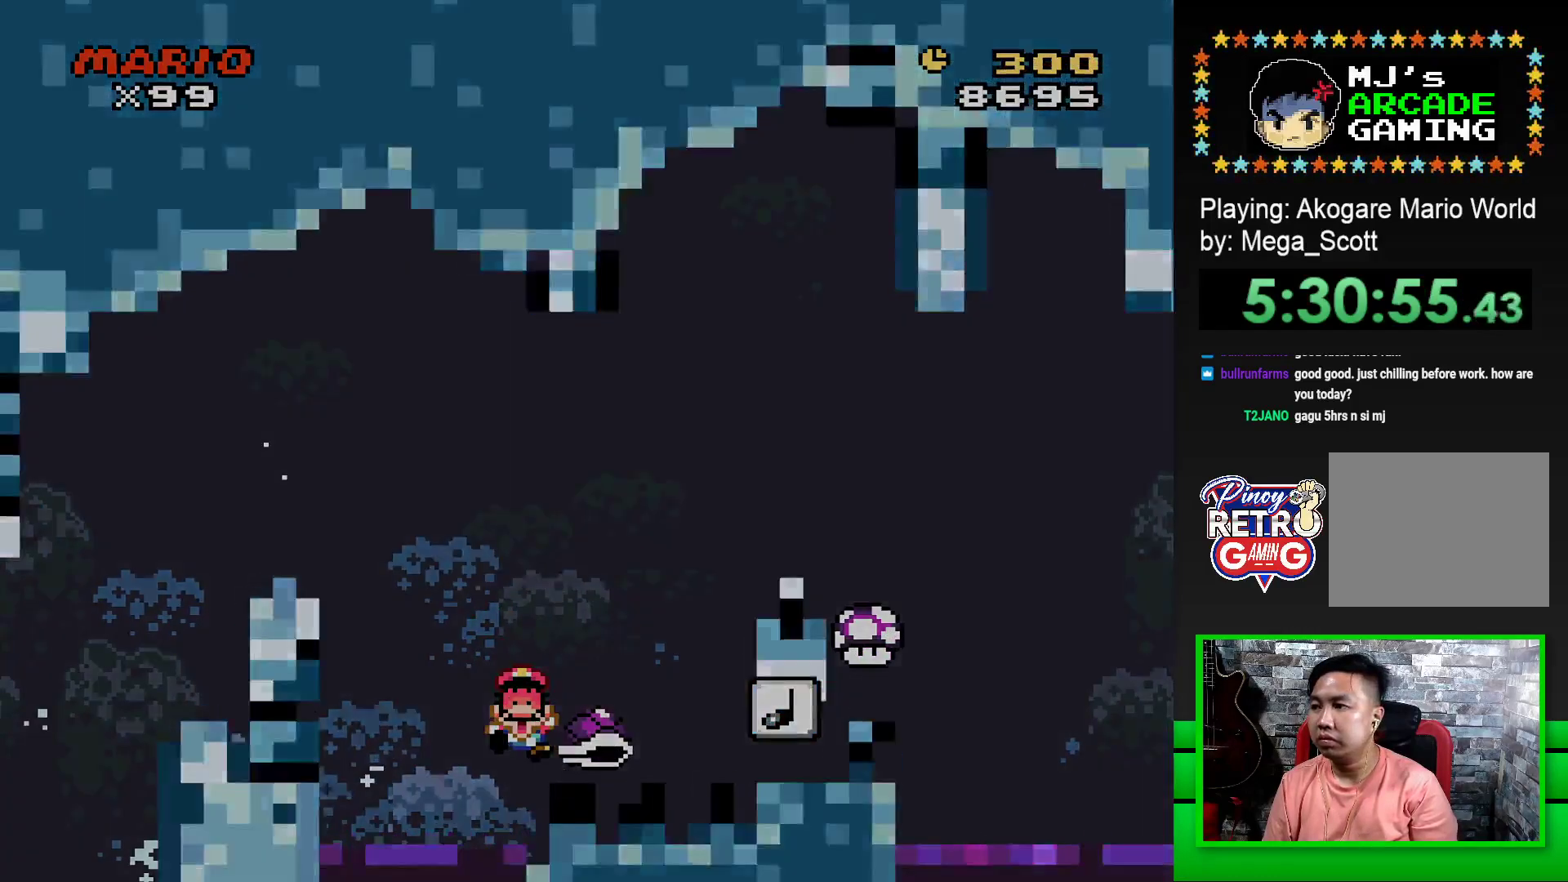
{"buttons": [], "events": [[33, "CROSS", "up"], [100, "CROSS", "down"], [183, "CROSS", "up"], [267, "CROSS", "down"], [333, "CROSS", "up"], [400, "CROSS", "down"], [483, "CROSS", "up"]]}
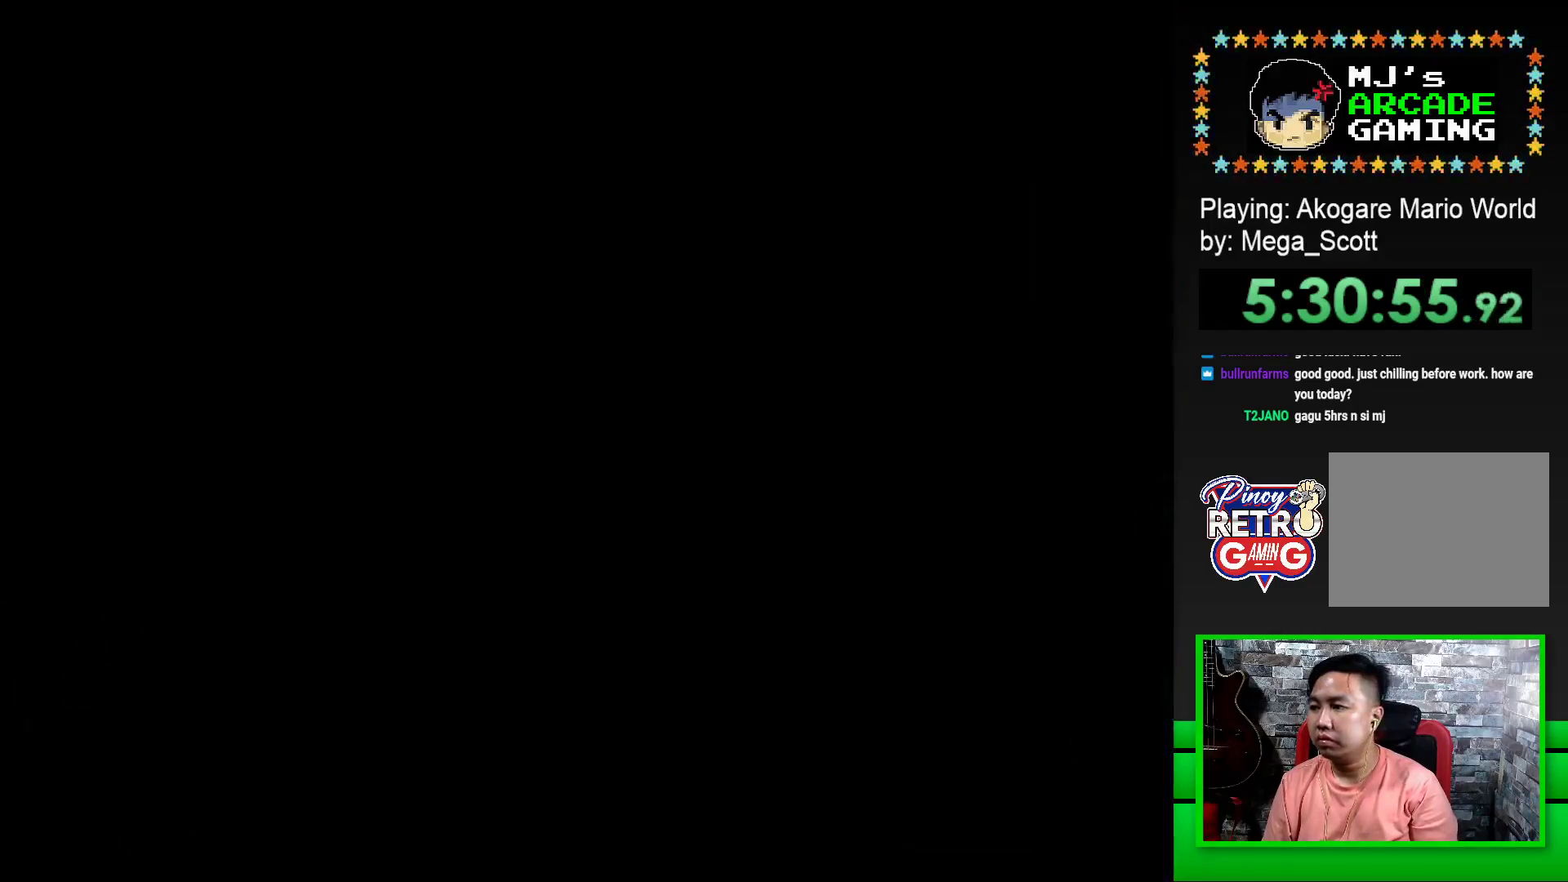
{"buttons": [], "events": [[67, "CROSS", "down"], [133, "CROSS", "up"], [217, "CROSS", "down"], [283, "CROSS", "up"], [383, "CROSS", "down"], [433, "CROSS", "up"]]}
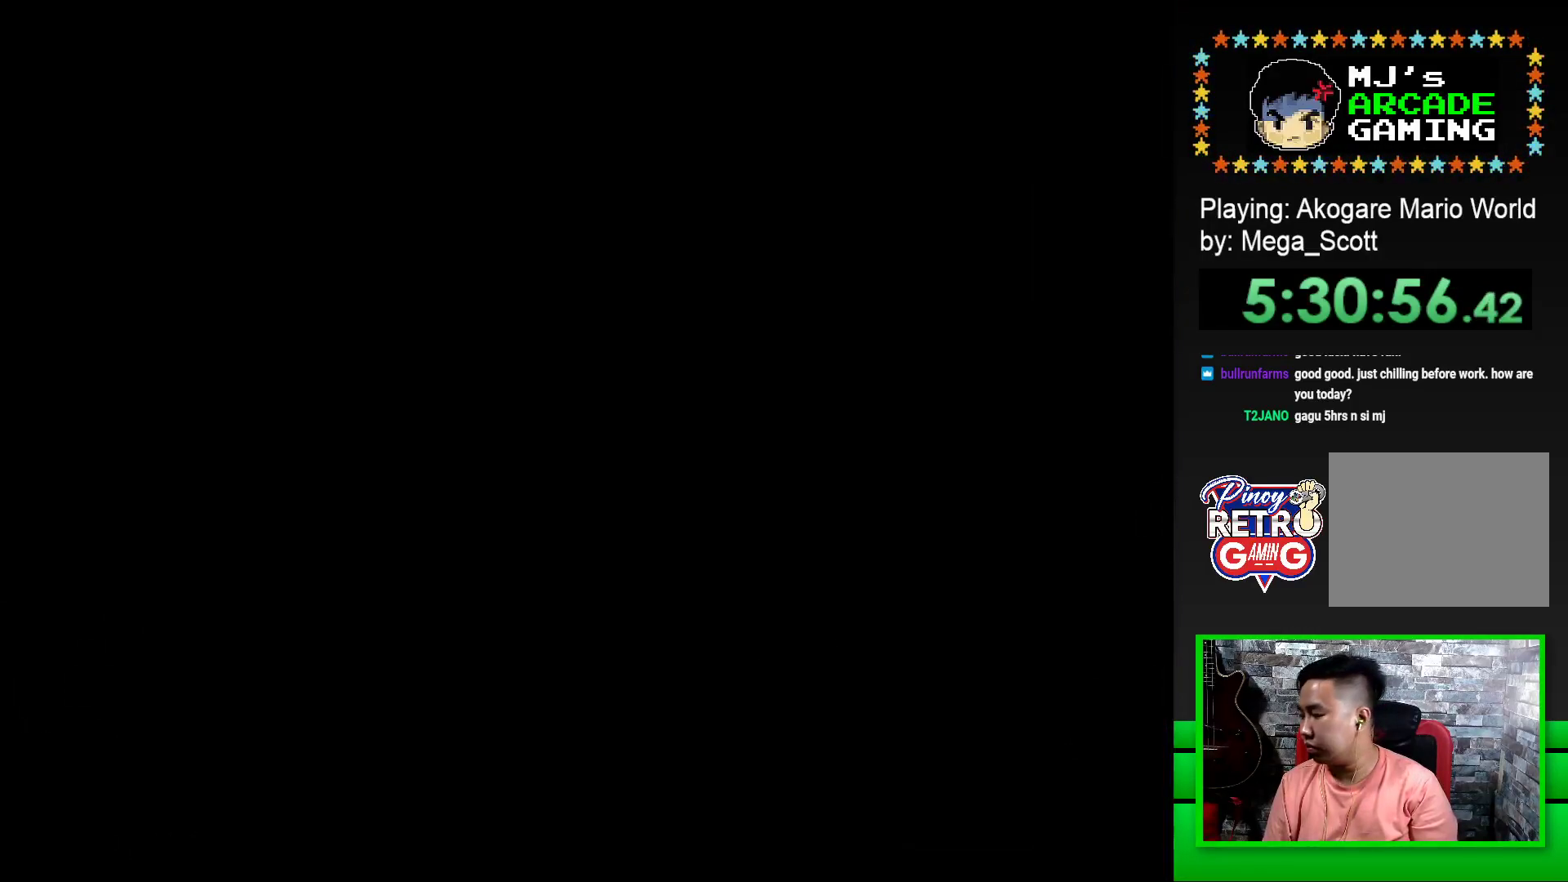
{"buttons": ["CROSS"], "events": [[50, "CROSS", "down"], [100, "CROSS", "up"], [200, "CROSS", "down"], [233, "CROSS", "up"], [333, "CROSS", "down"], [400, "CROSS", "up"], [500, "CROSS", "down"]]}
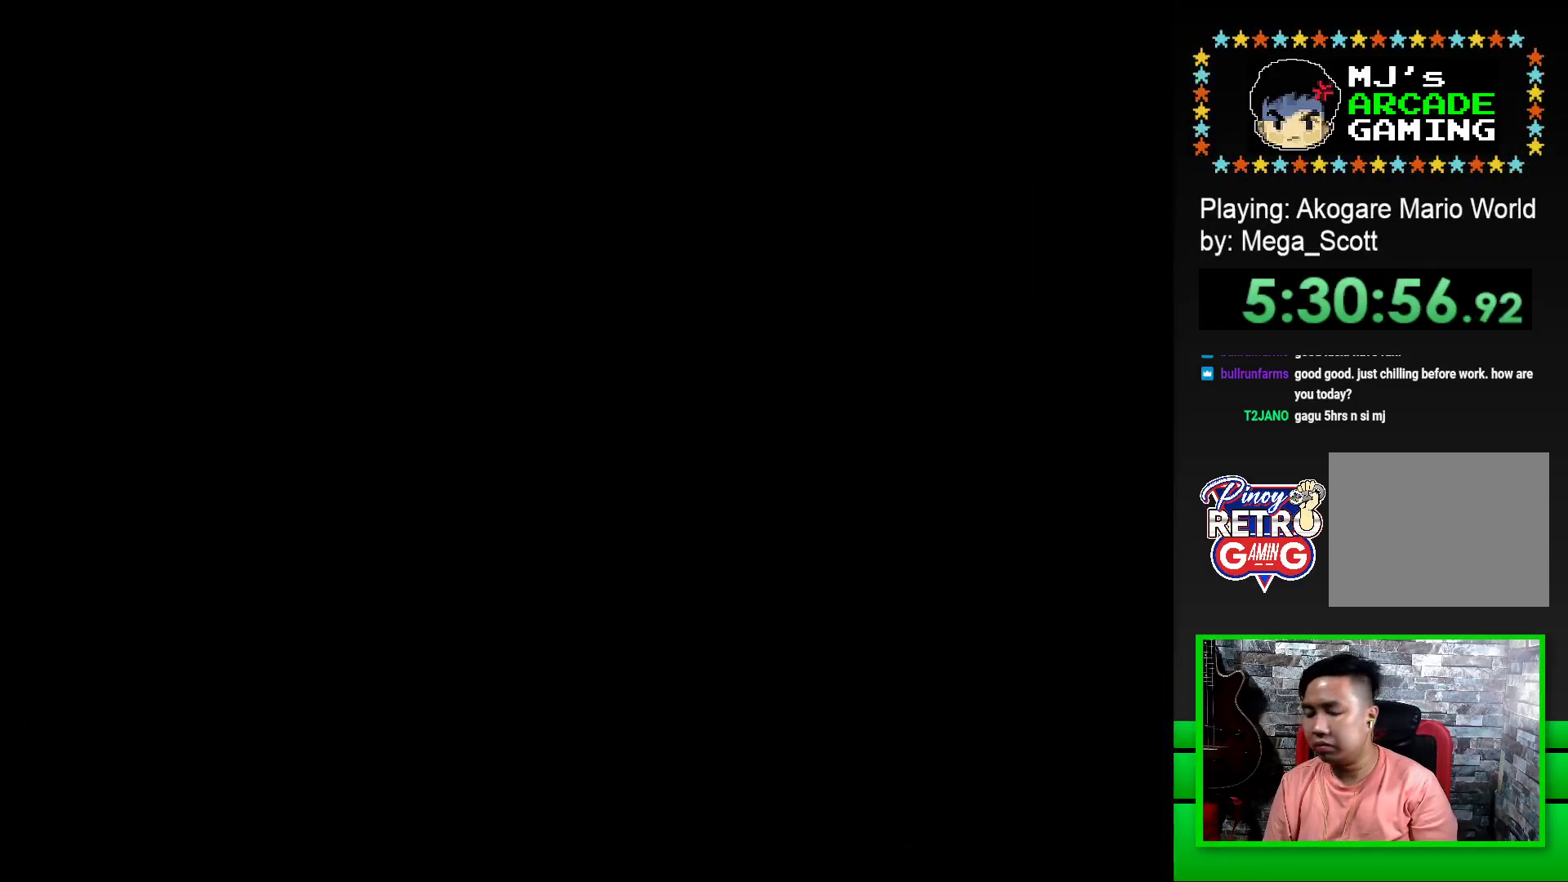
{"buttons": [], "events": [[33, "CROSS", "up"], [267, "CROSS", "down"], [333, "CROSS", "up"]]}
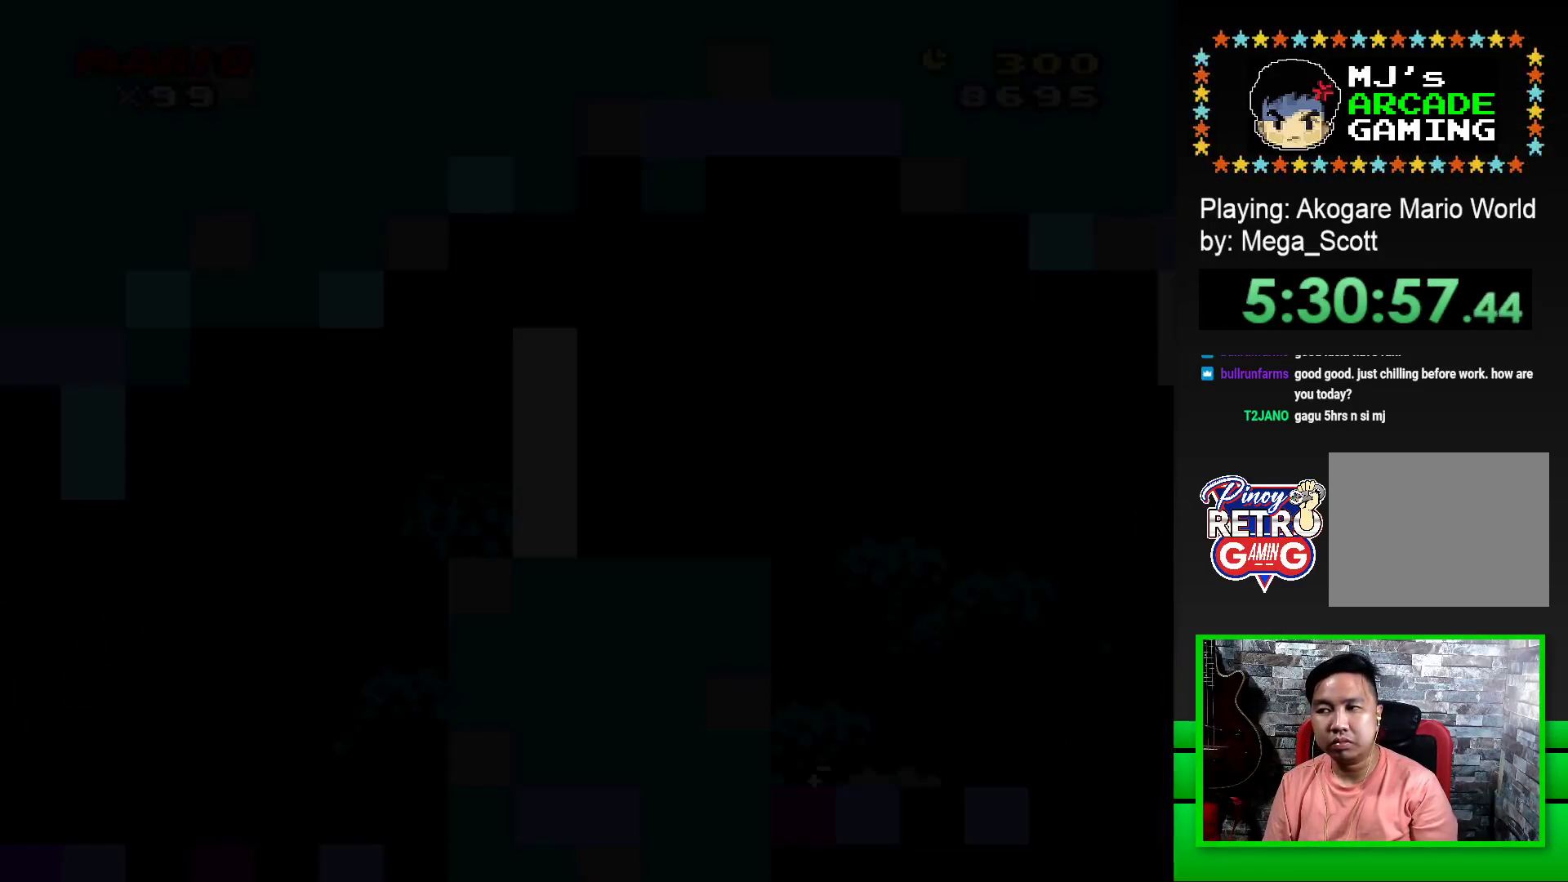
{"buttons": ["SQUARE", "DPAD_RIGHT"], "events": [[300, "SQUARE", "down"], [383, "DPAD_RIGHT", "down"]]}
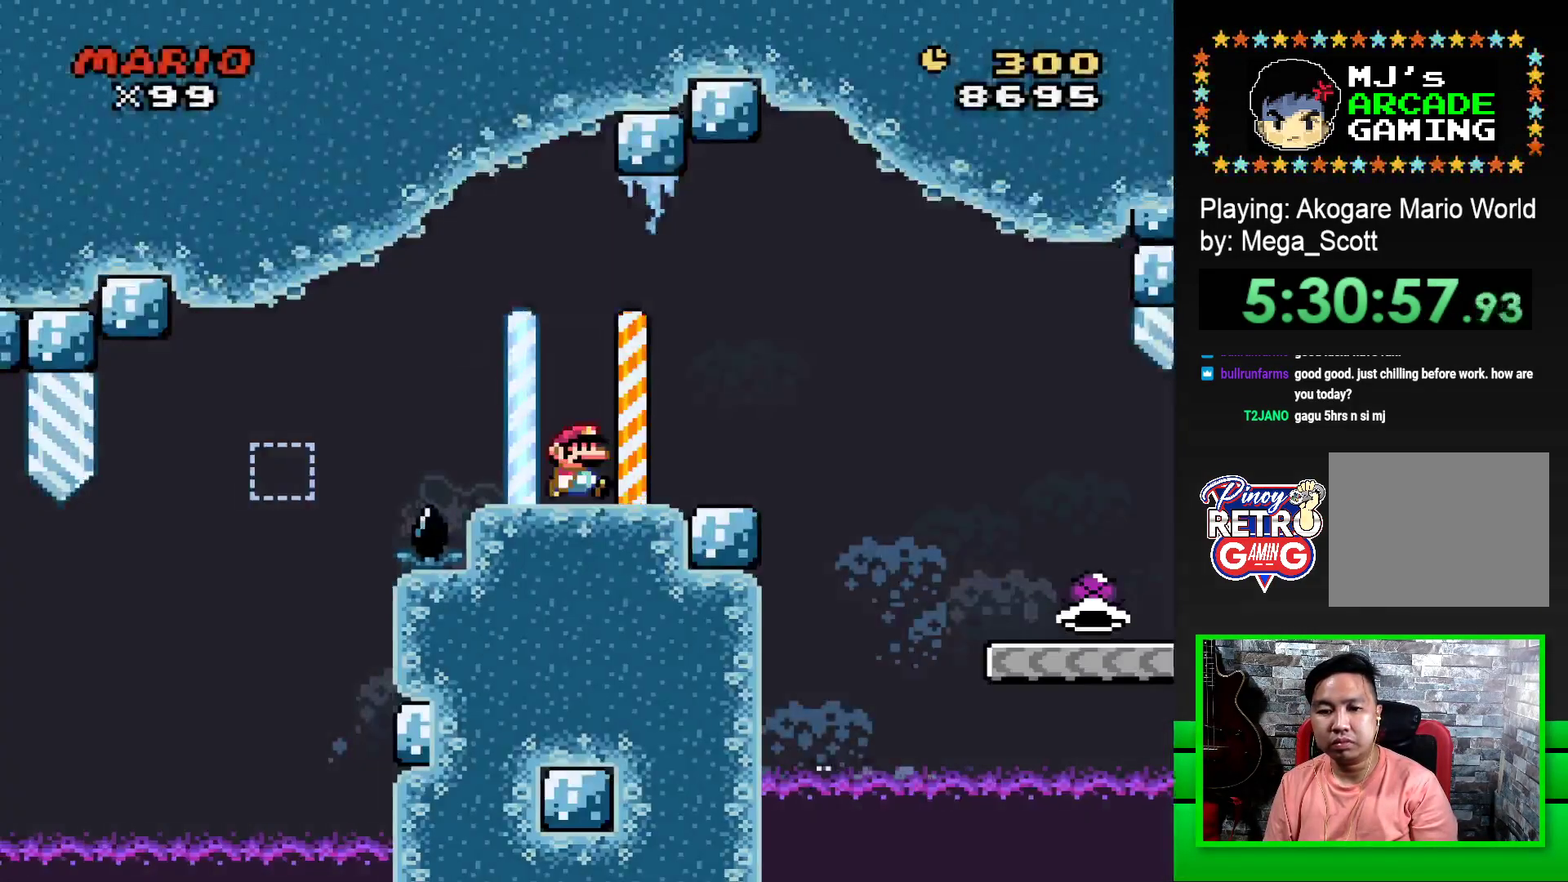
{"buttons": ["SQUARE", "DPAD_RIGHT"], "events": [[233, "CROSS", "down"], [333, "CROSS", "up"]]}
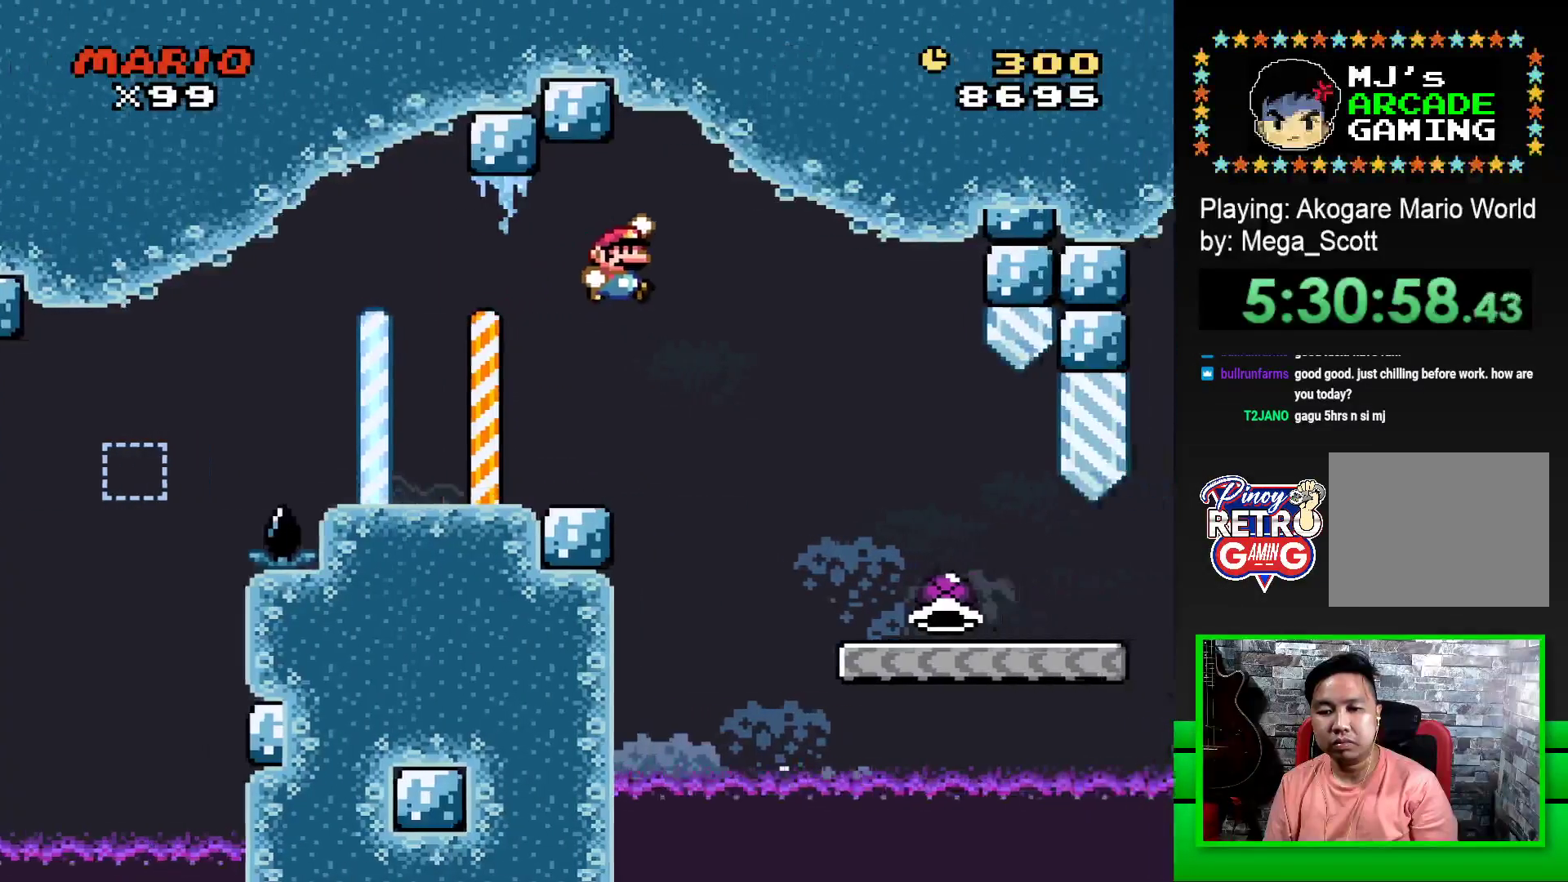
{"buttons": ["SQUARE", "DPAD_RIGHT"], "events": []}
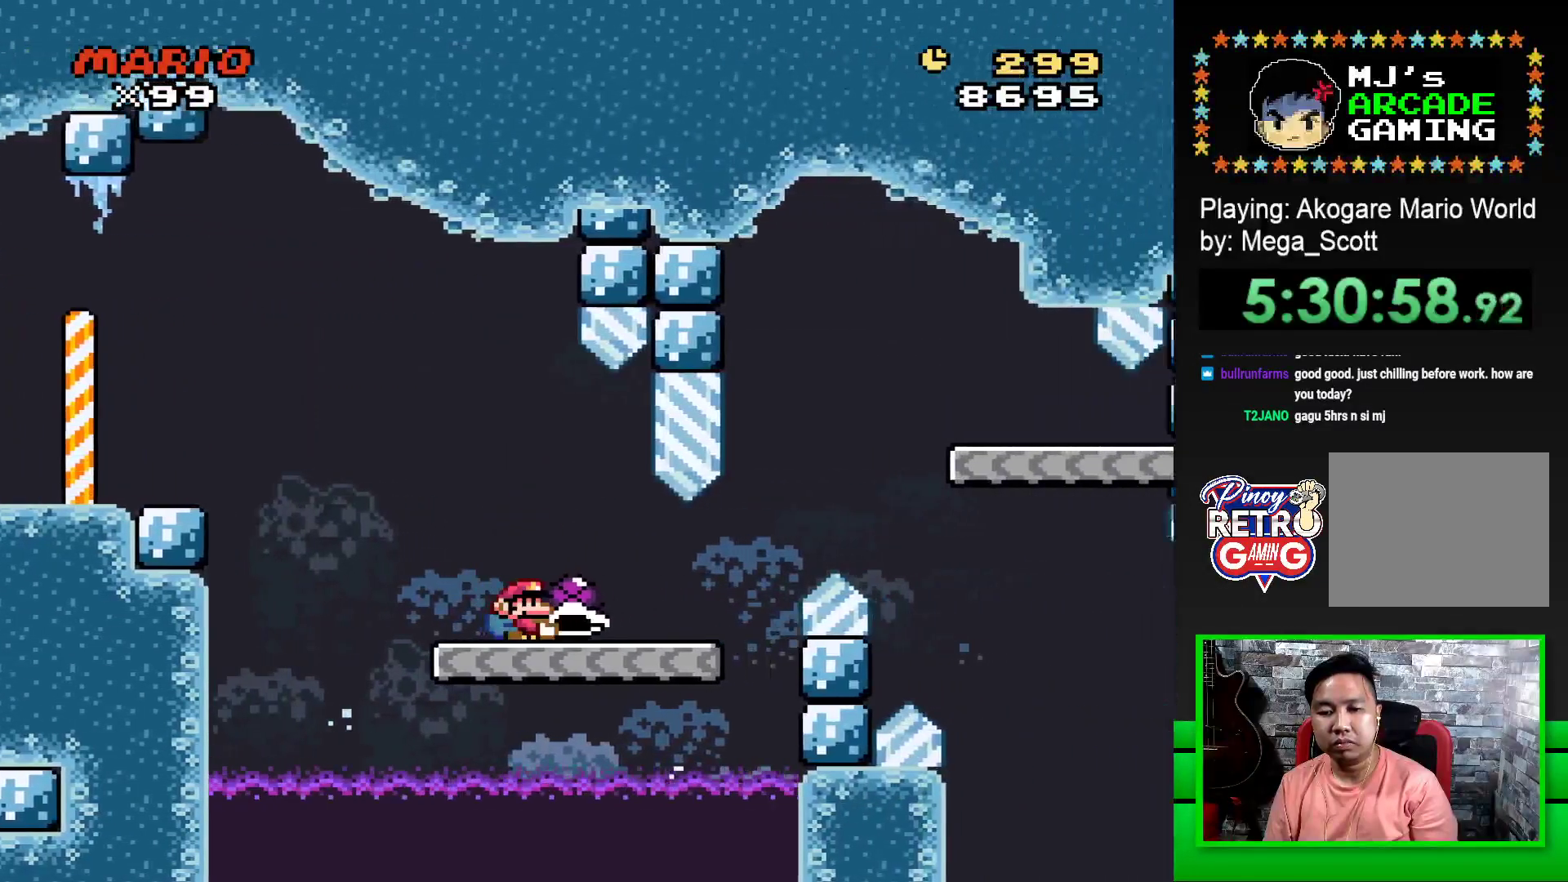
{"buttons": ["SQUARE", "DPAD_RIGHT"], "events": [[300, "CROSS", "down"], [483, "CROSS", "up"]]}
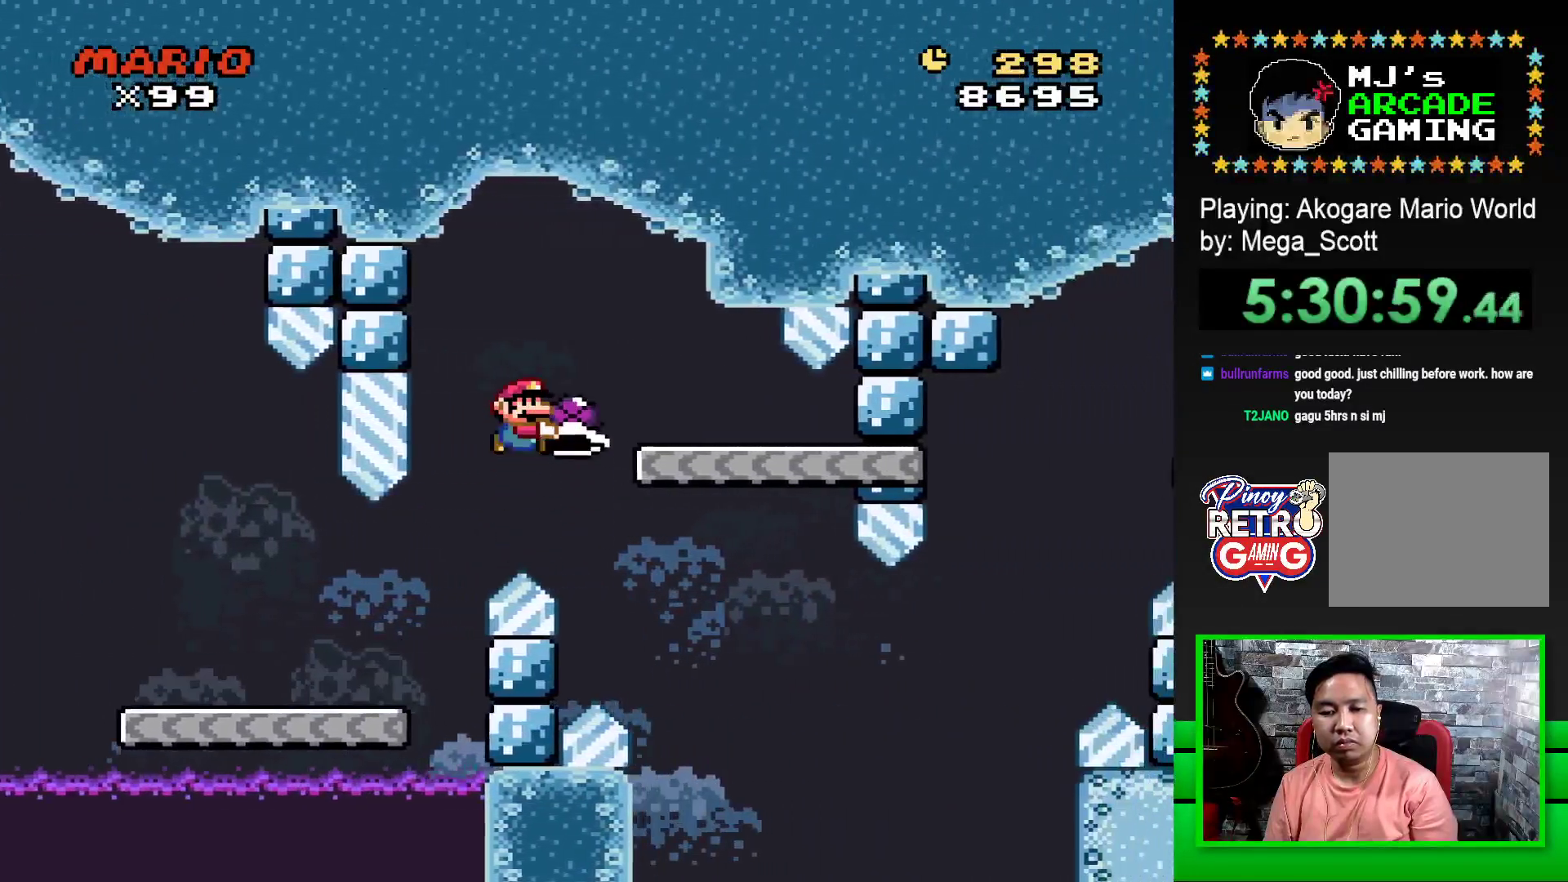
{"buttons": ["SQUARE"], "events": [[50, "DPAD_RIGHT", "up"], [183, "DPAD_LEFT", "down"], [383, "DPAD_LEFT", "up"]]}
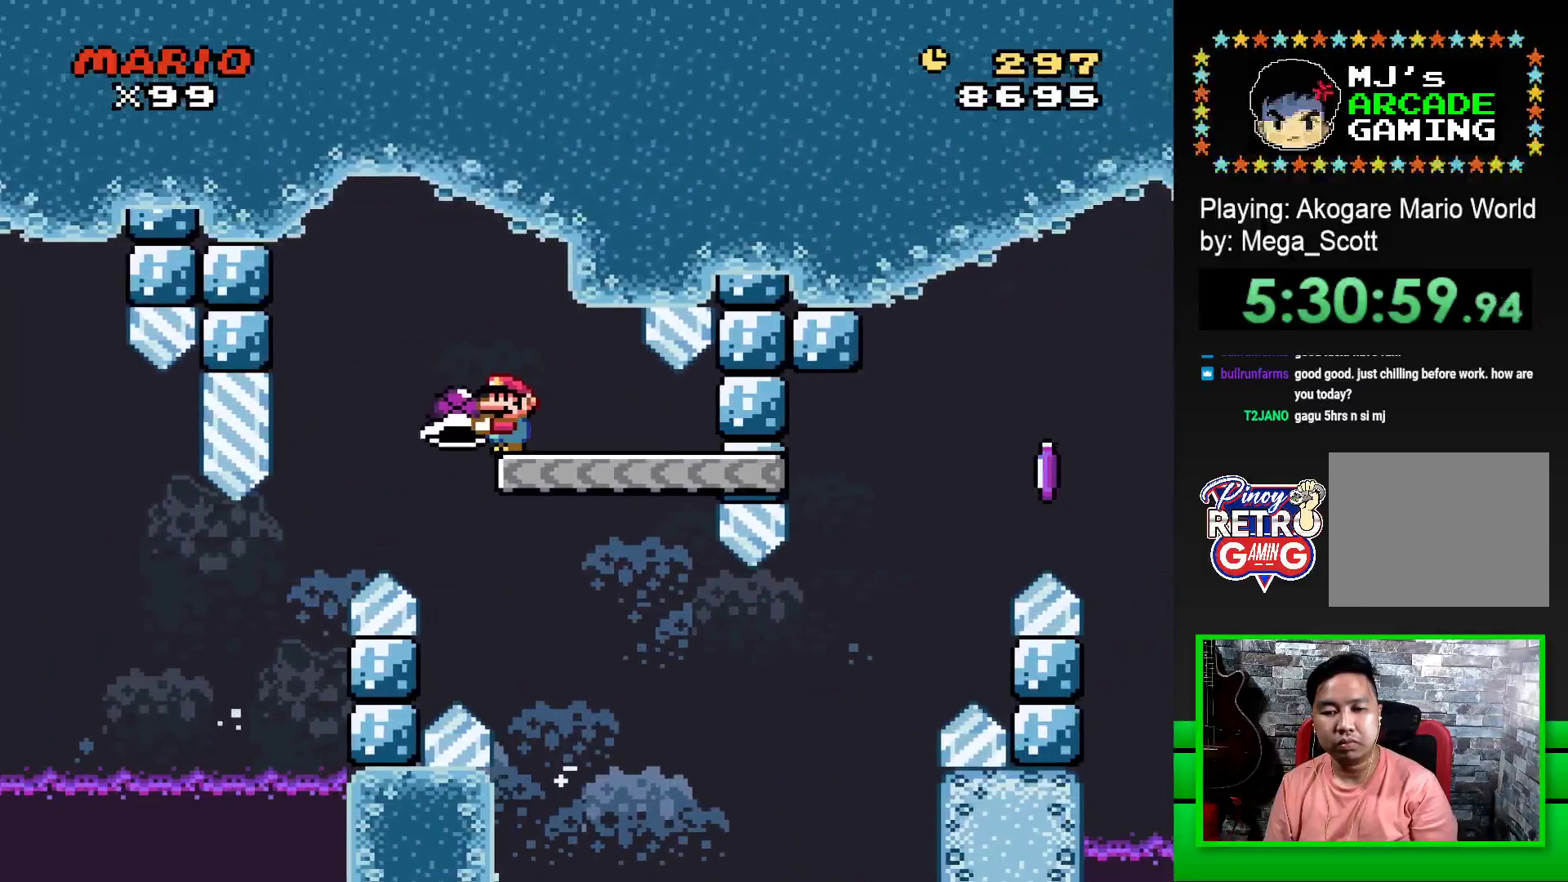
{"buttons": ["SQUARE", "DPAD_RIGHT"], "events": [[150, "DPAD_RIGHT", "down"]]}
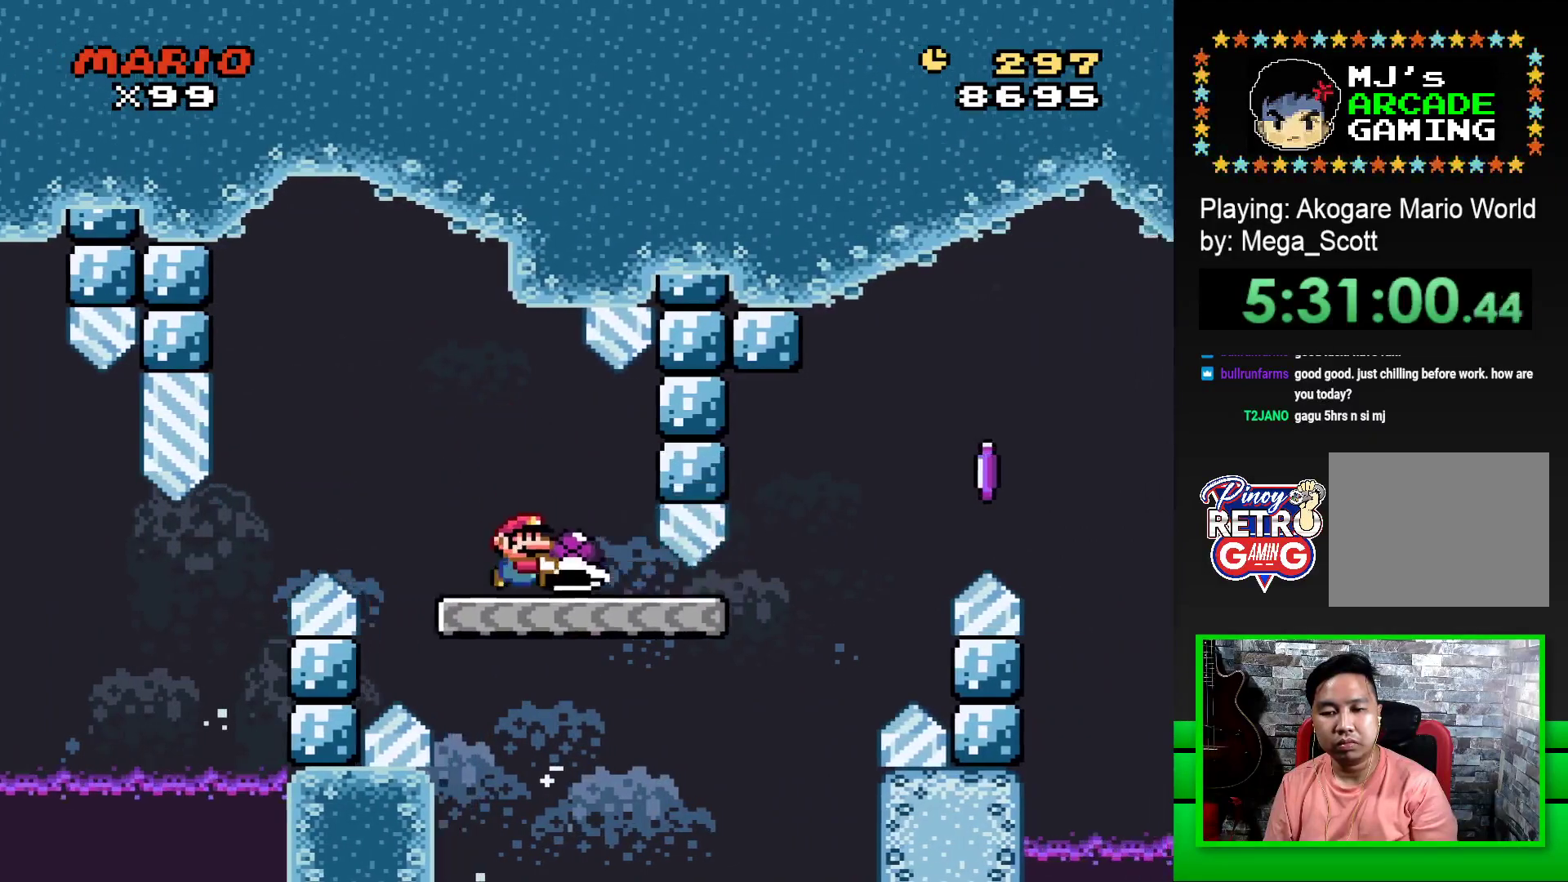
{"buttons": ["CROSS", "SQUARE", "DPAD_RIGHT"], "events": [[233, "CROSS", "down"]]}
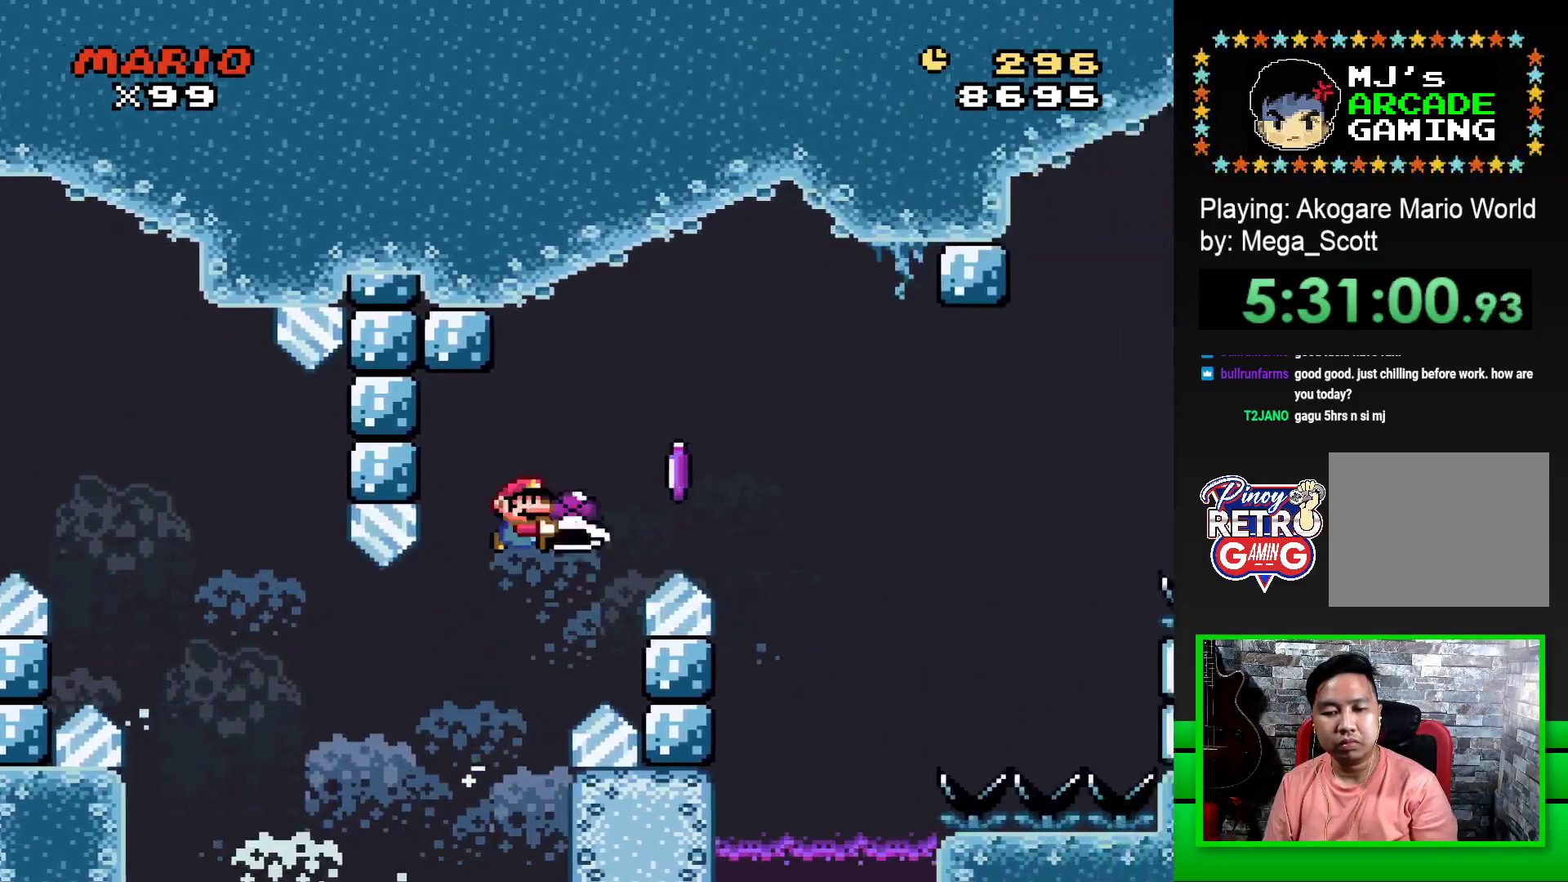
{"buttons": ["CROSS", "SQUARE", "DPAD_RIGHT"], "events": [[67, "CROSS", "up"], [67, "SQUARE", "up"], [133, "CROSS", "down"], [167, "SQUARE", "down"]]}
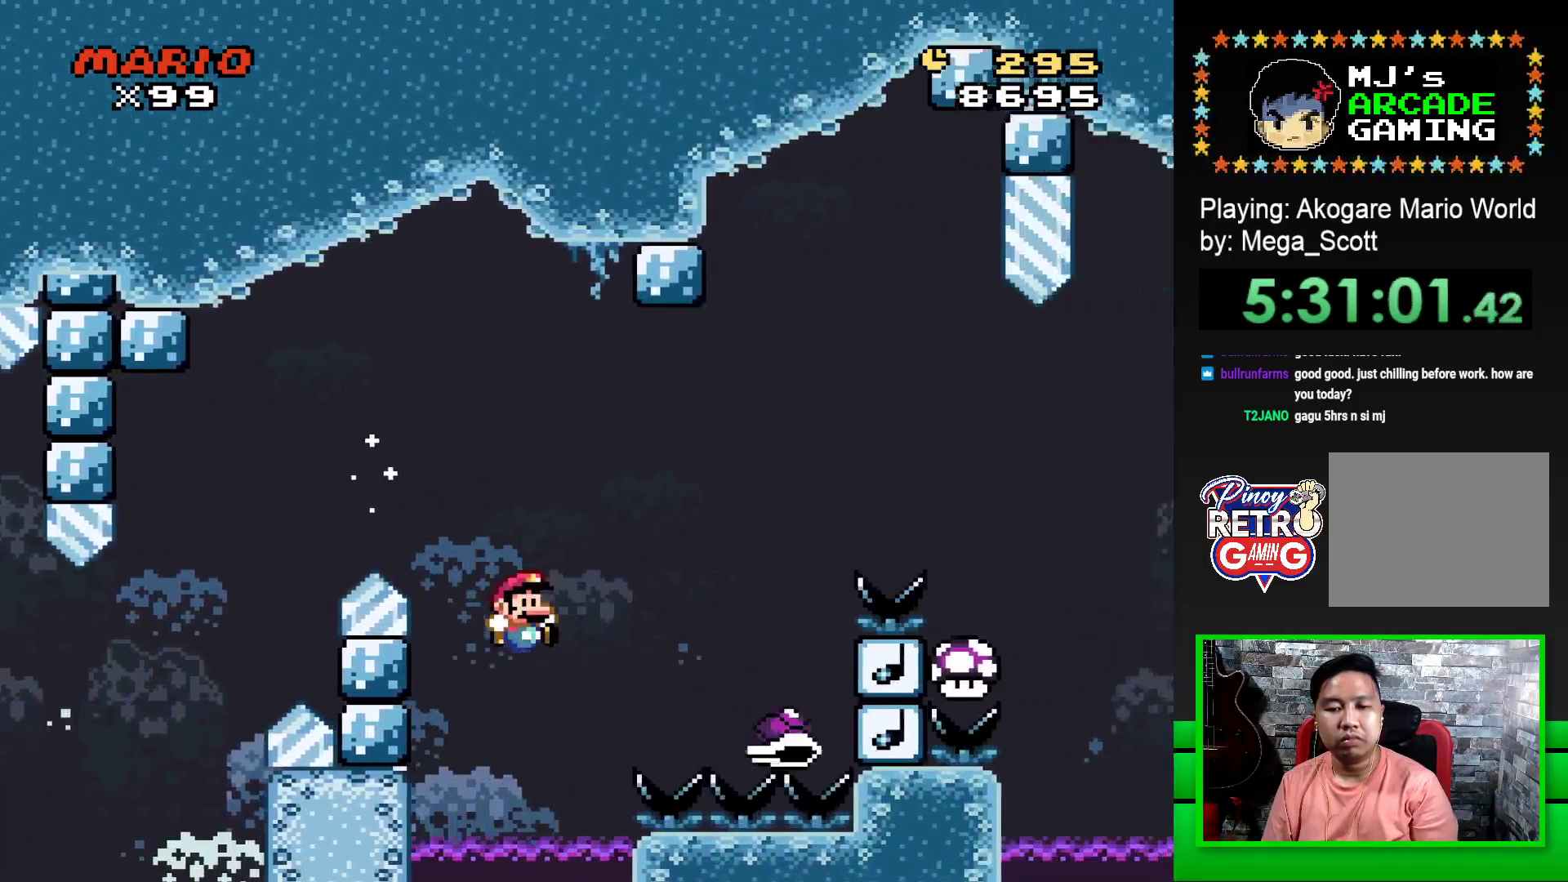
{"buttons": [], "events": [[450, "CROSS", "up"], [467, "DPAD_RIGHT", "up"], [483, "SQUARE", "up"]]}
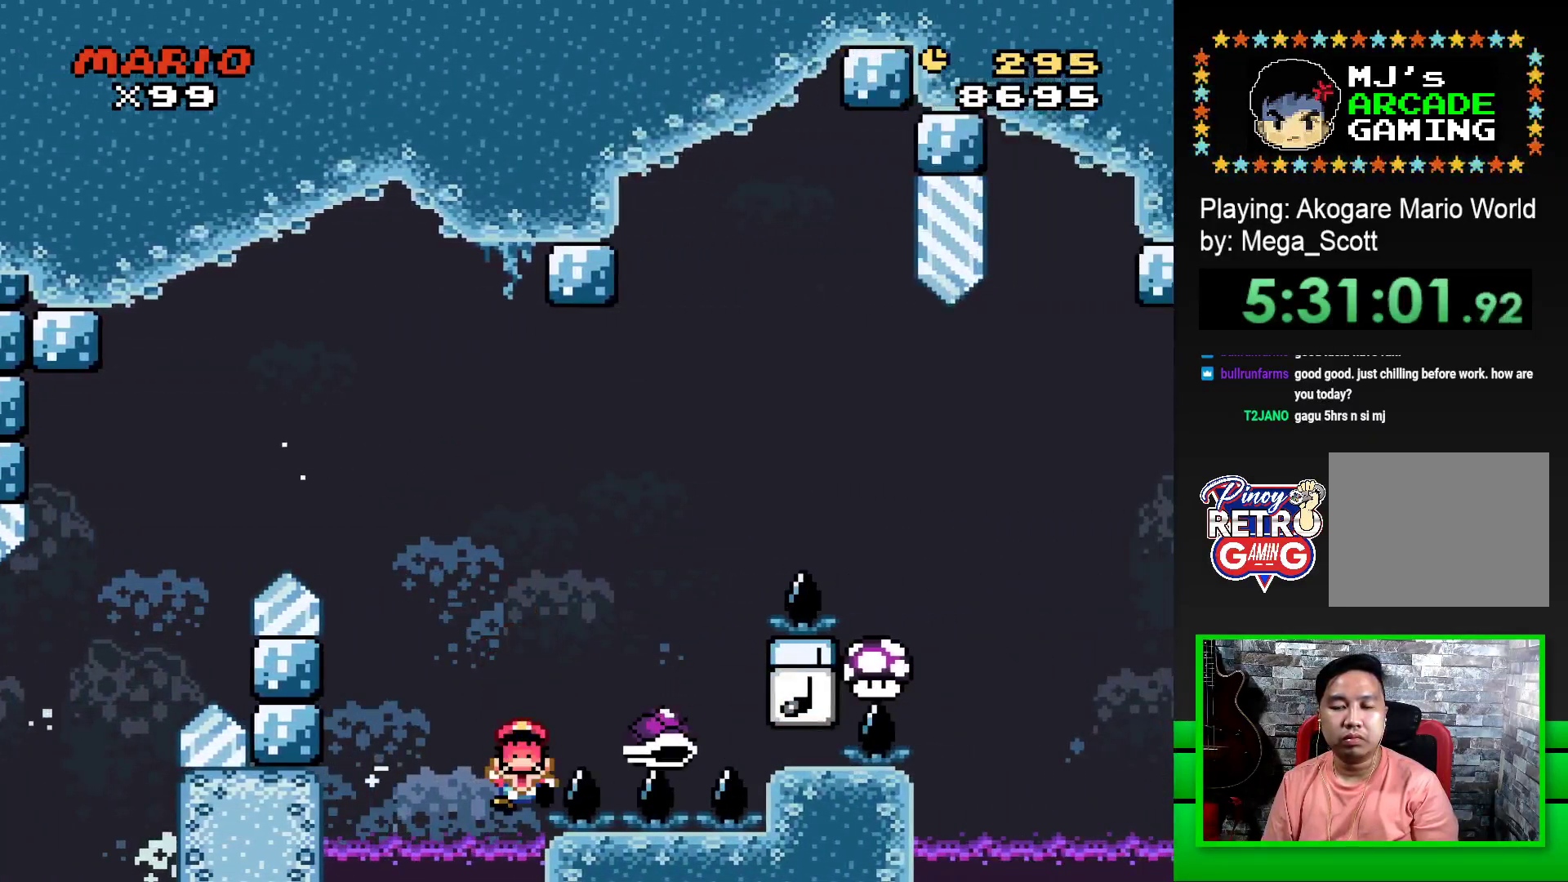
{"buttons": [], "events": [[83, "CROSS", "down"], [150, "CROSS", "up"], [250, "CROSS", "down"], [333, "CROSS", "up"], [417, "CROSS", "down"], [500, "CROSS", "up"]]}
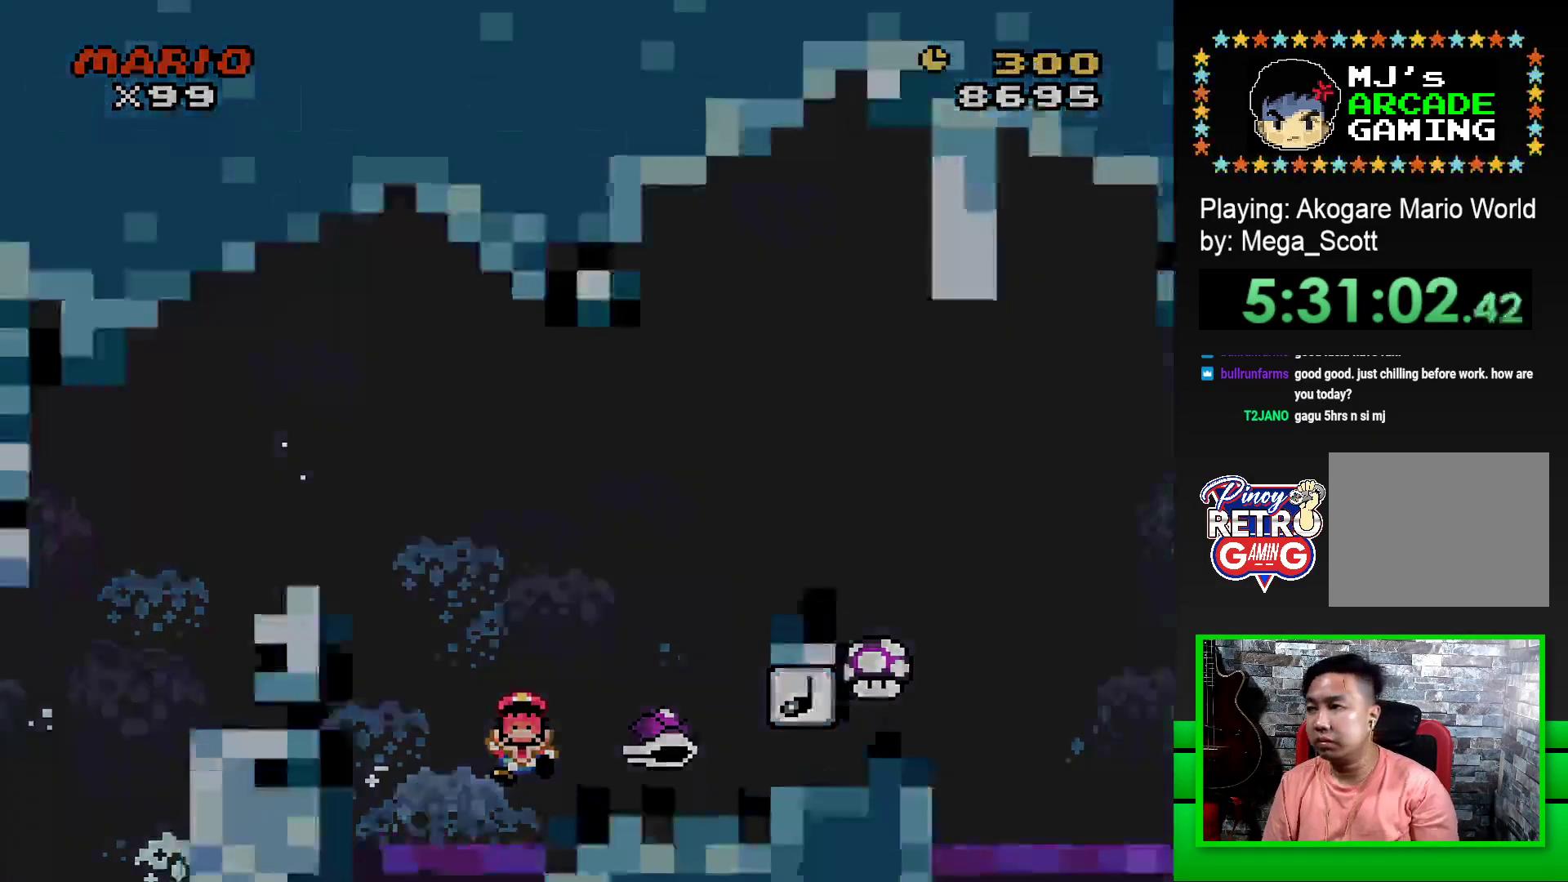
{"buttons": [], "events": [[67, "CROSS", "down"], [133, "CROSS", "up"], [217, "CROSS", "down"], [283, "CROSS", "up"], [350, "CROSS", "down"], [450, "CROSS", "up"]]}
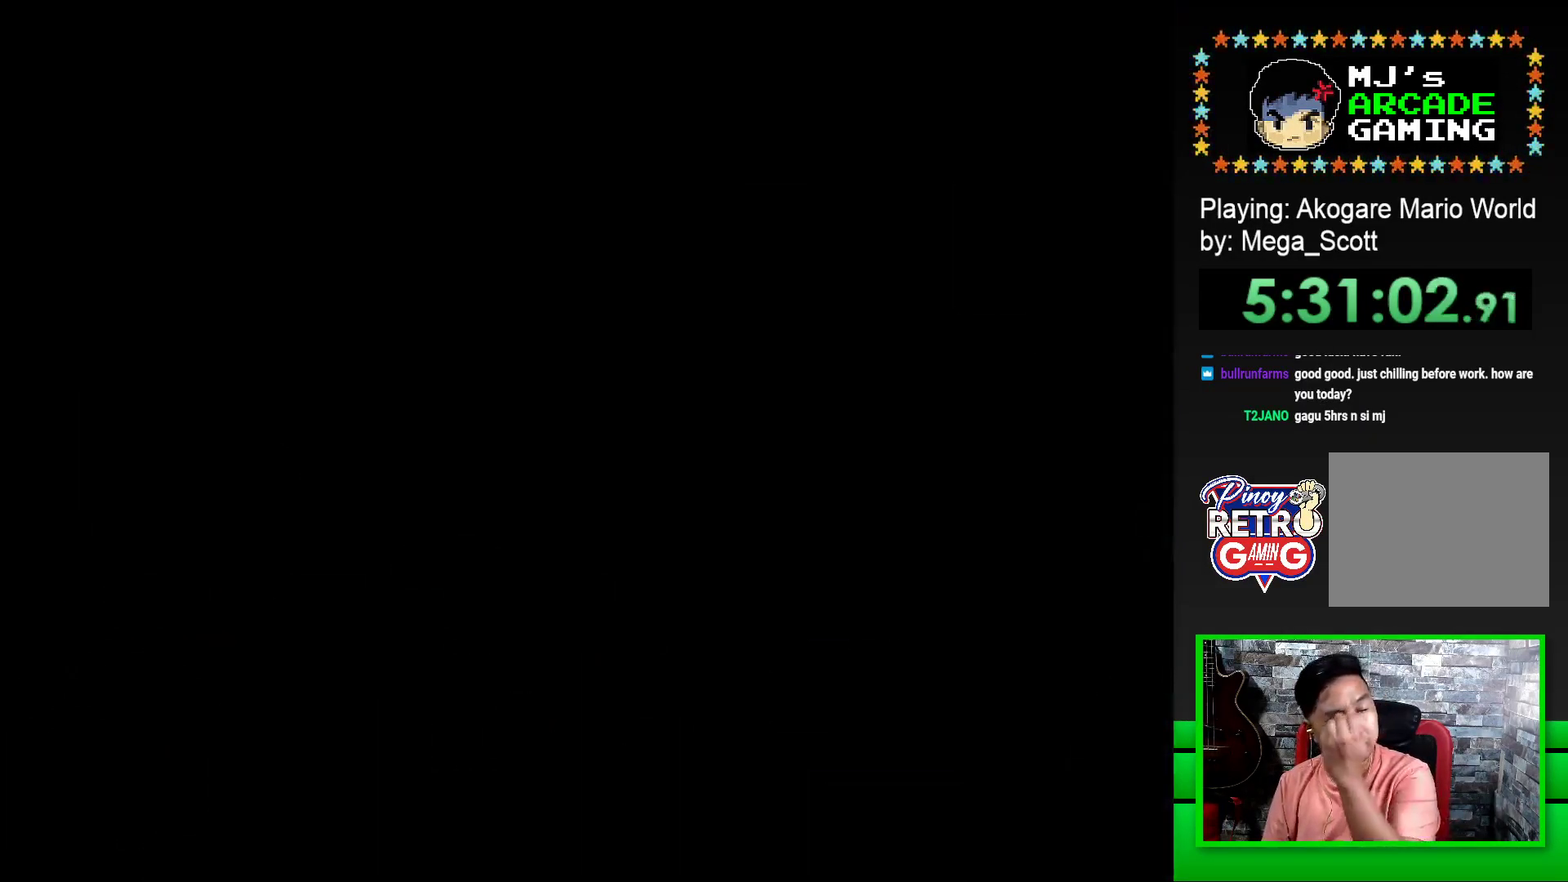
{"buttons": ["CROSS"], "events": [[17, "CROSS", "down"], [83, "CROSS", "up"], [150, "CROSS", "down"], [233, "CROSS", "up"], [317, "CROSS", "down"], [383, "CROSS", "up"], [467, "CROSS", "down"]]}
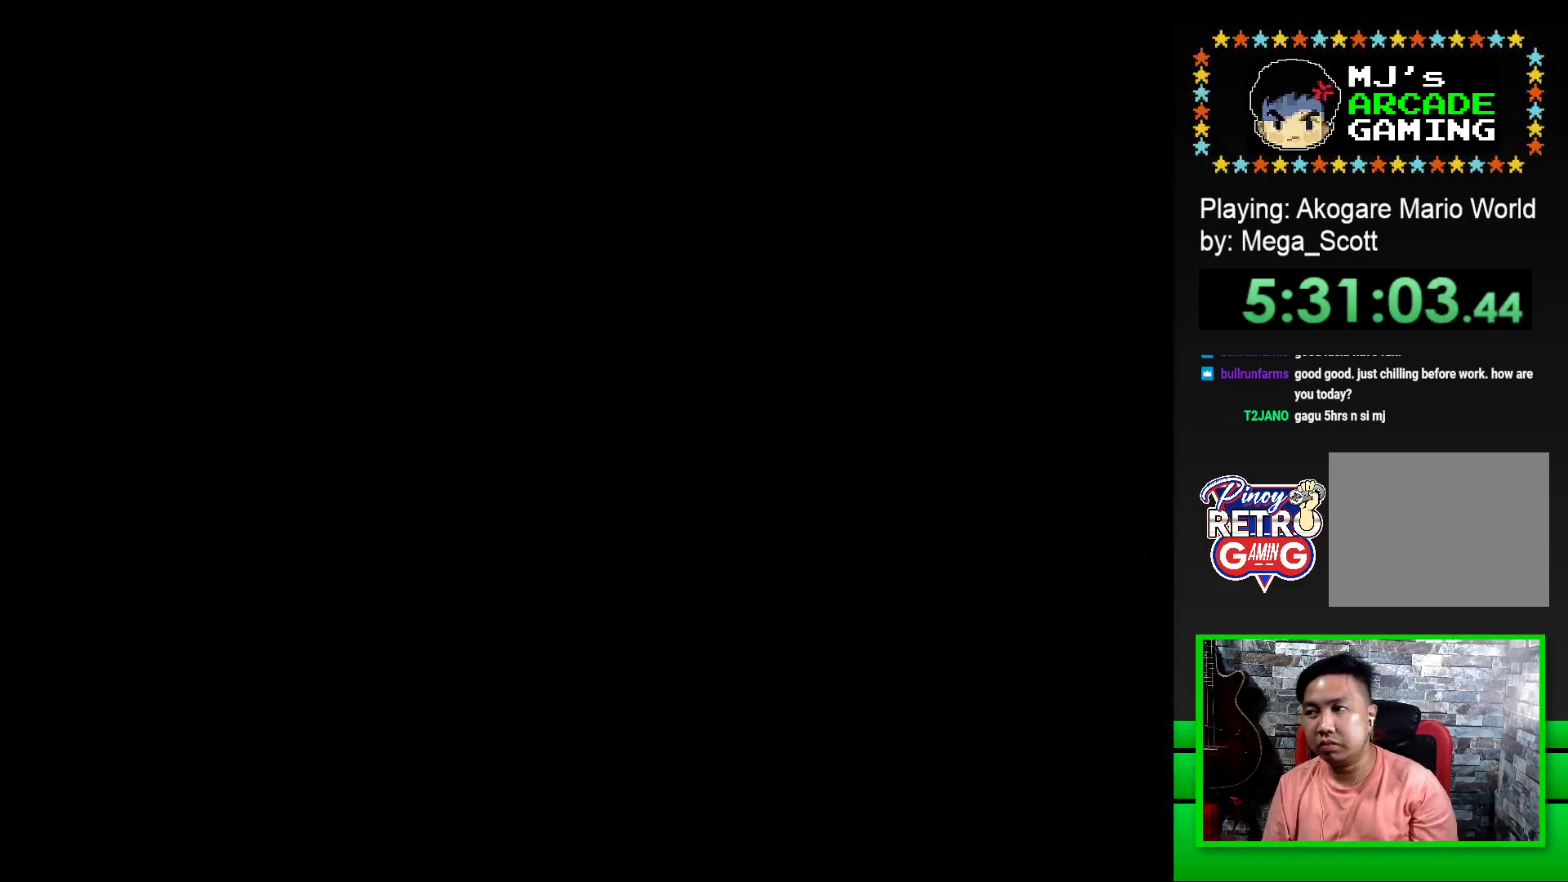
{"buttons": ["CROSS"], "events": [[50, "CROSS", "up"], [117, "CROSS", "down"], [217, "CROSS", "up"], [300, "CROSS", "down"], [367, "CROSS", "up"], [433, "CROSS", "down"]]}
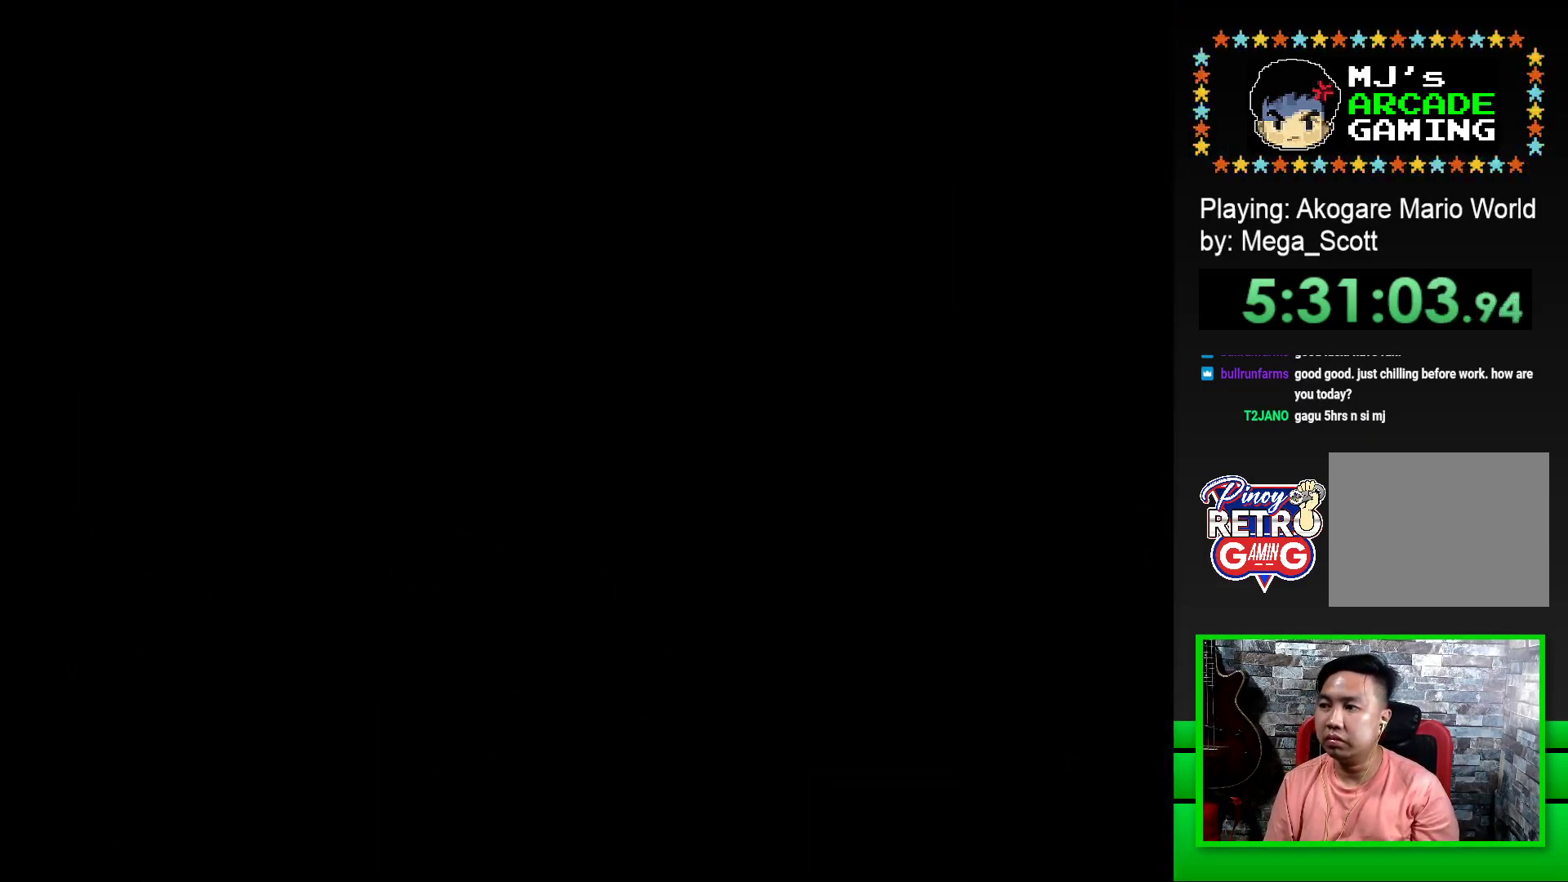
{"buttons": ["SQUARE", "DPAD_RIGHT"], "events": [[33, "CROSS", "up"], [100, "CROSS", "down"], [183, "CROSS", "up"], [367, "SQUARE", "down"], [500, "DPAD_RIGHT", "down"]]}
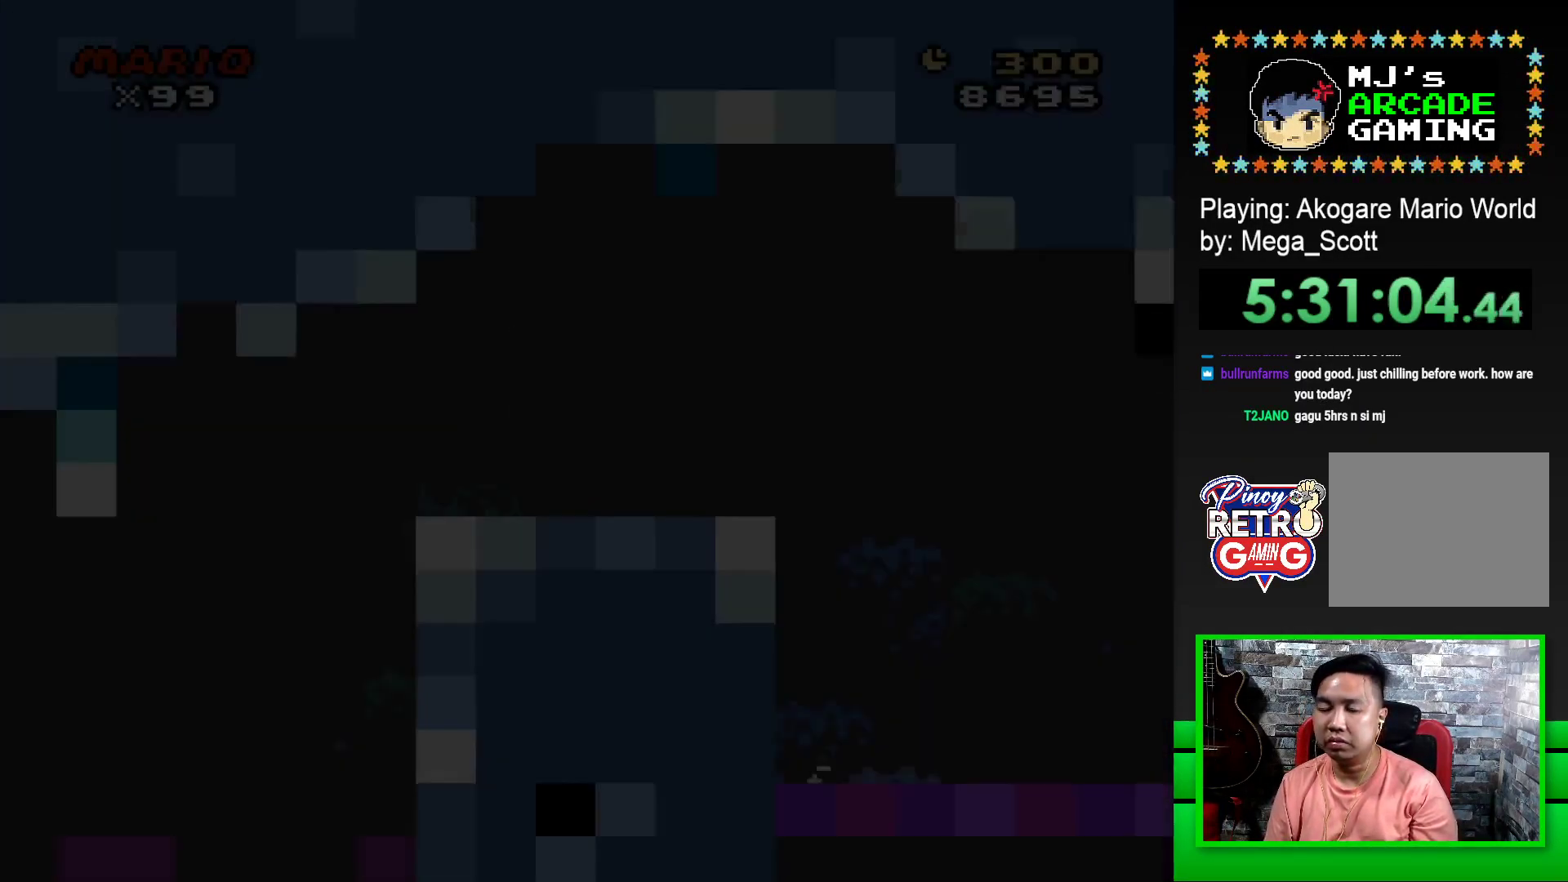
{"buttons": ["SQUARE", "DPAD_RIGHT"], "events": []}
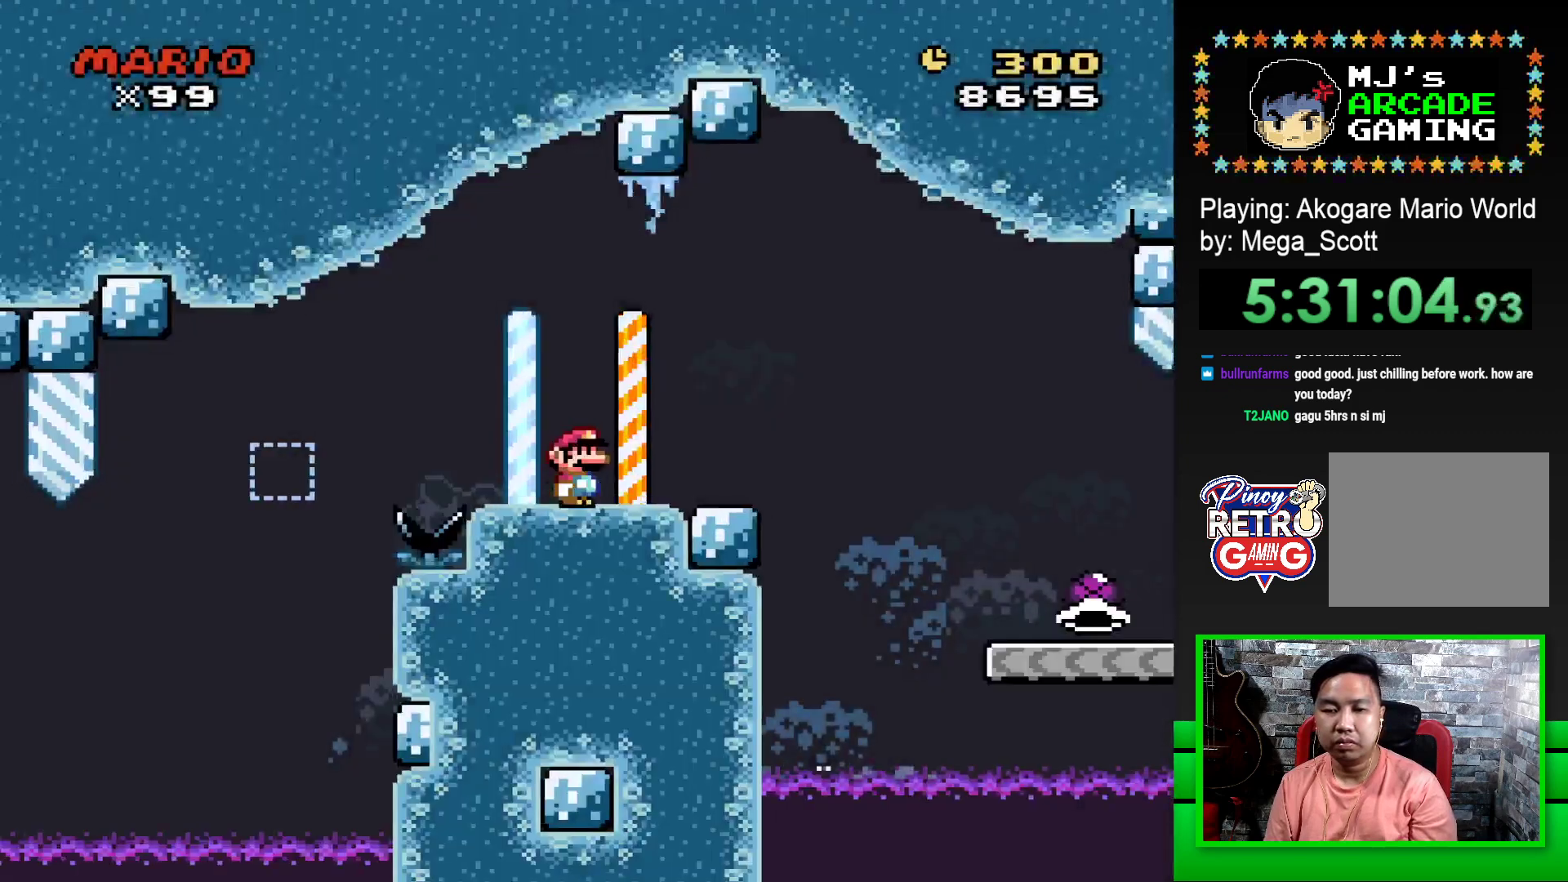
{"buttons": ["SQUARE", "DPAD_RIGHT"], "events": [[117, "CROSS", "down"], [217, "CROSS", "up"]]}
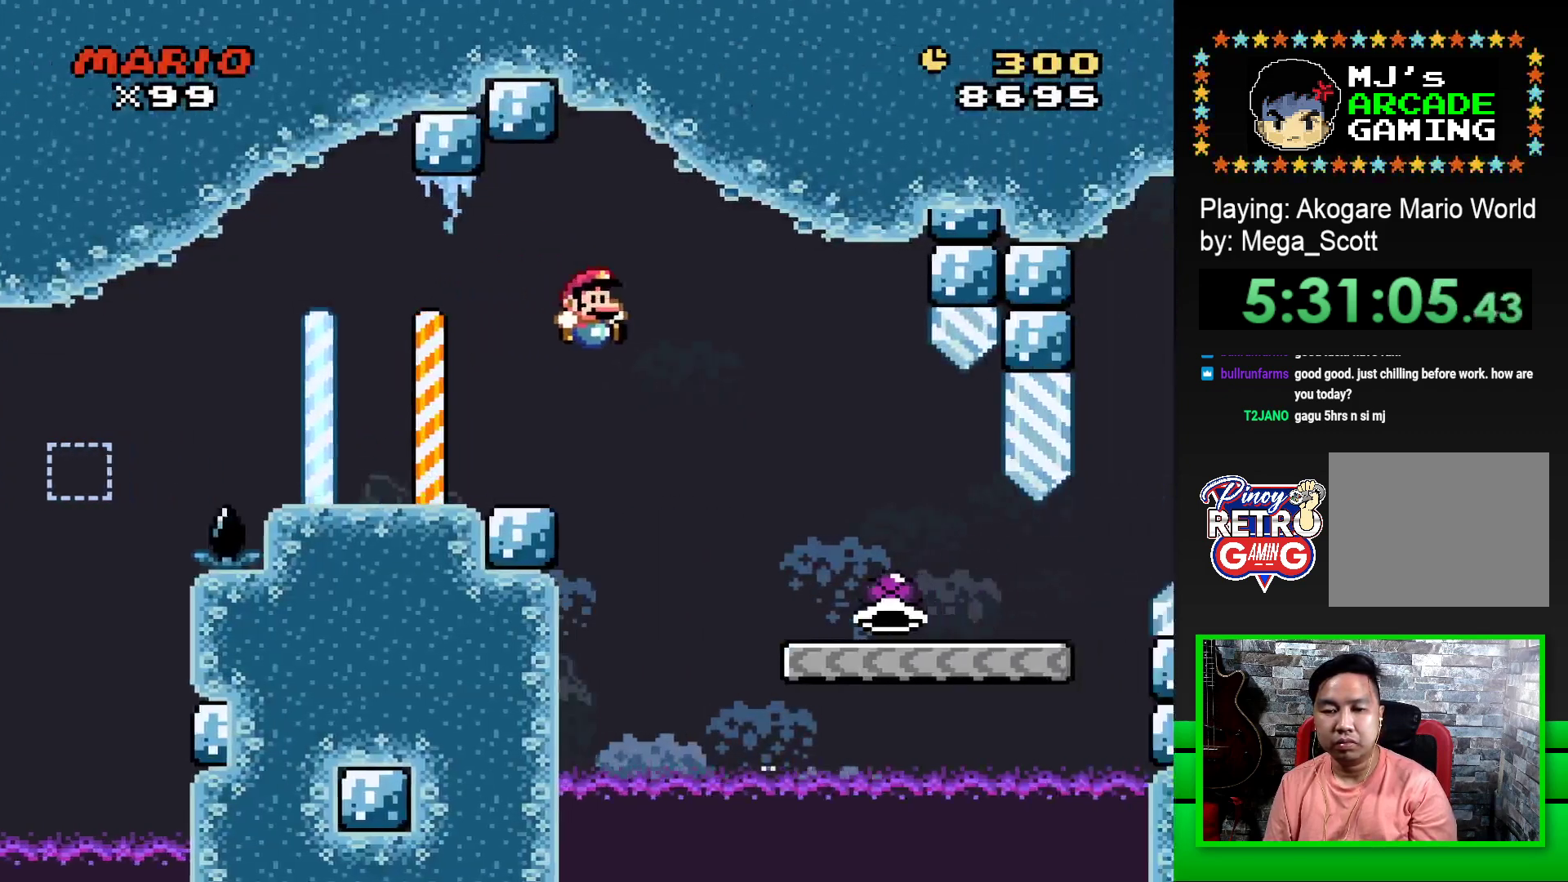
{"buttons": ["SQUARE", "DPAD_RIGHT"], "events": []}
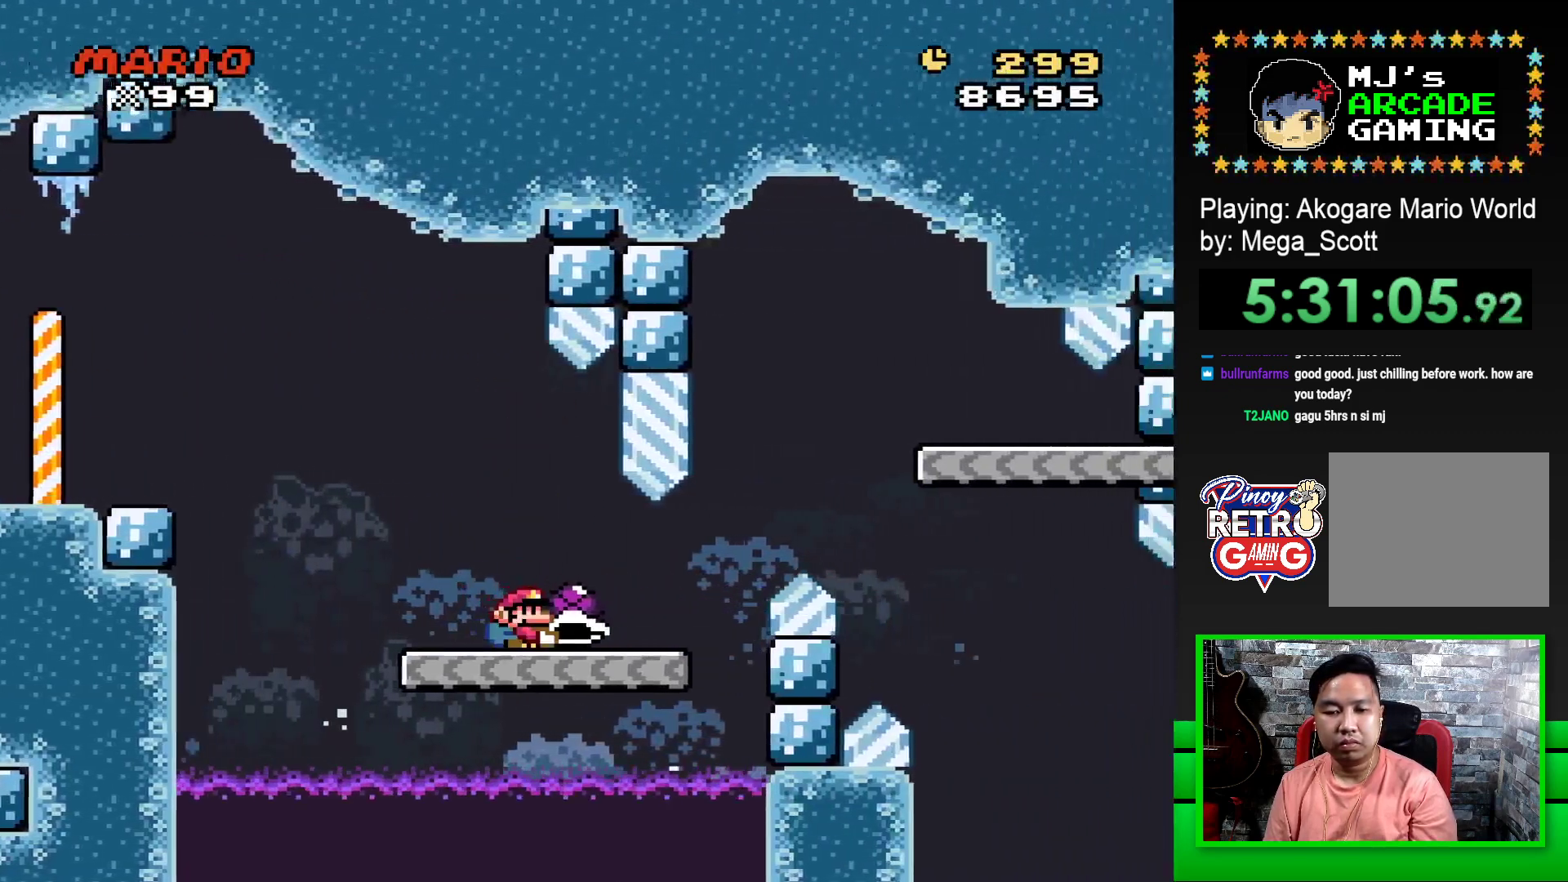
{"buttons": ["SQUARE"], "events": [[200, "CROSS", "down"], [417, "CROSS", "up"], [500, "DPAD_RIGHT", "up"]]}
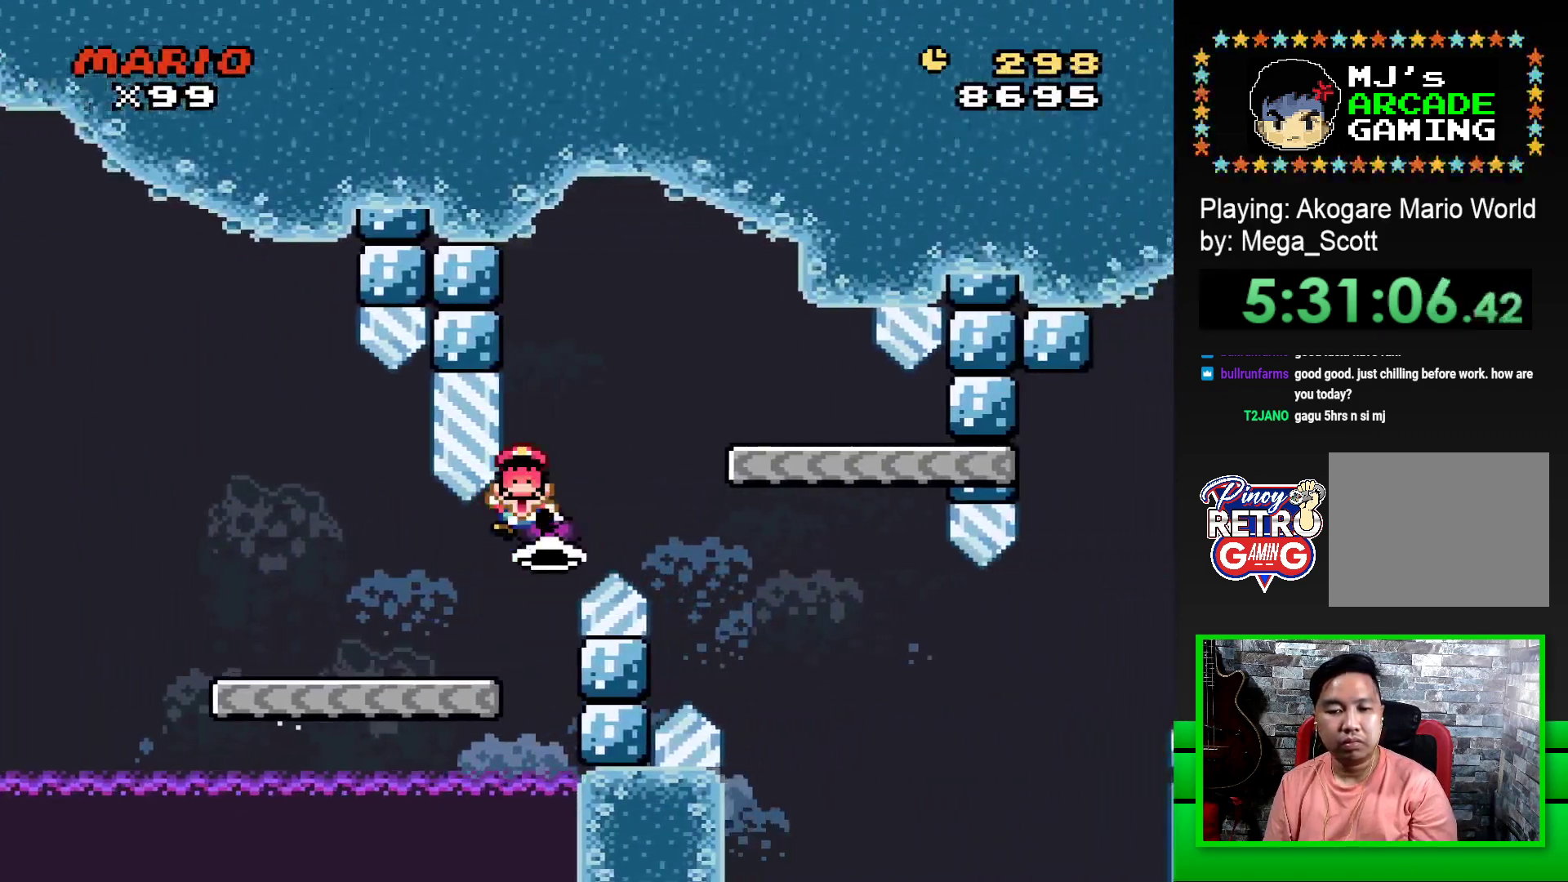
{"buttons": [], "events": [[100, "SQUARE", "up"], [233, "CROSS", "down"], [317, "CROSS", "up"], [400, "CROSS", "down"], [467, "CROSS", "up"]]}
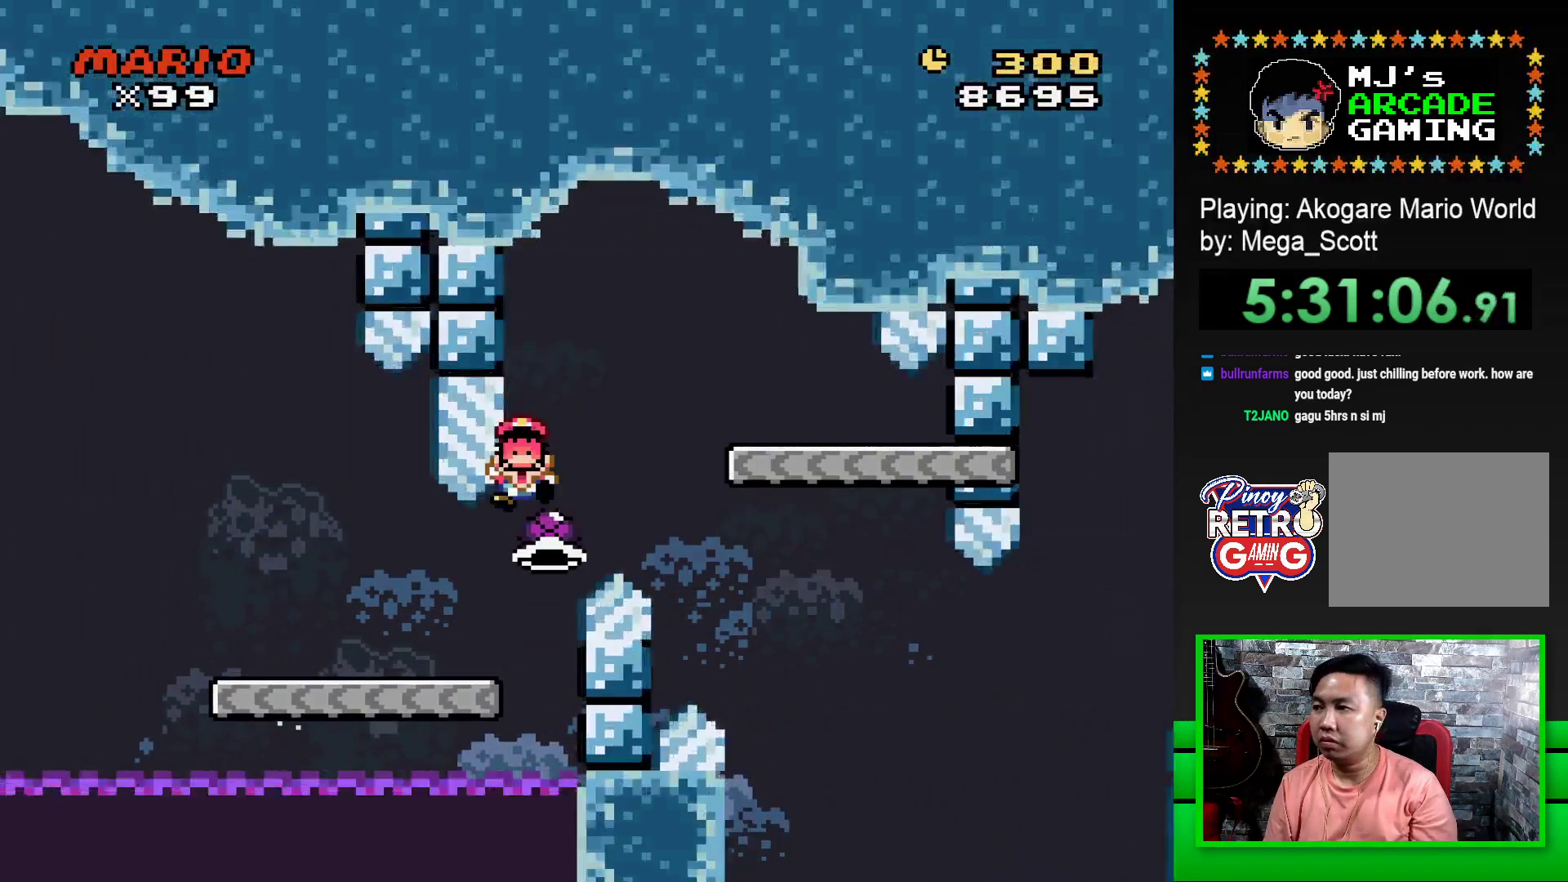
{"buttons": [], "events": [[50, "CROSS", "down"], [133, "CROSS", "up"], [217, "CROSS", "down"], [283, "CROSS", "up"], [383, "CROSS", "down"], [450, "CROSS", "up"]]}
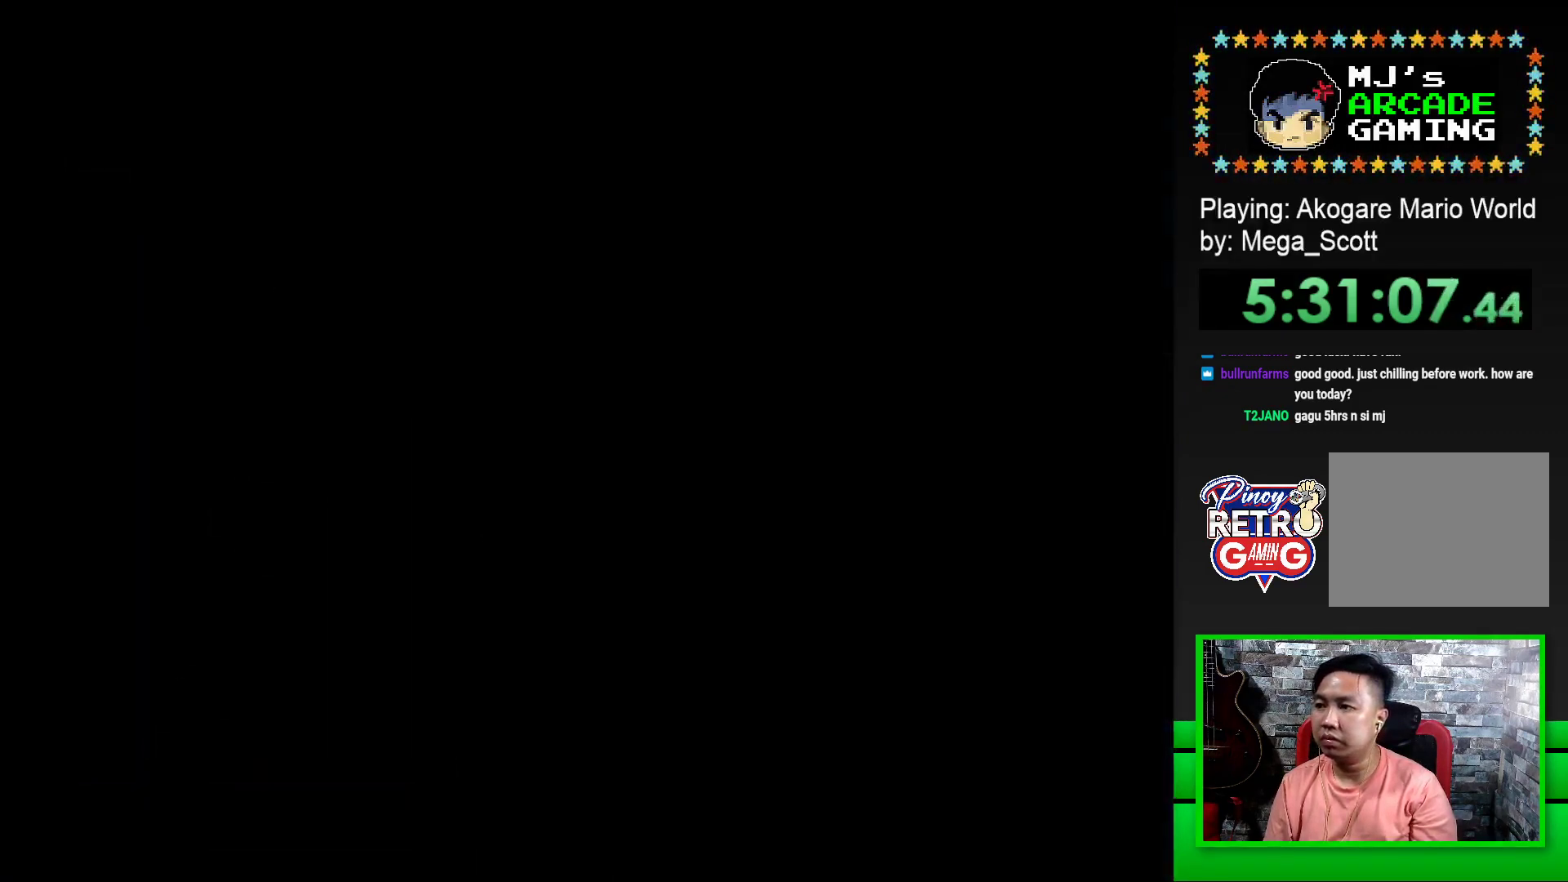
{"buttons": [], "events": [[33, "CROSS", "down"], [100, "CROSS", "up"], [200, "CROSS", "down"], [267, "CROSS", "up"], [367, "CROSS", "down"], [433, "CROSS", "up"]]}